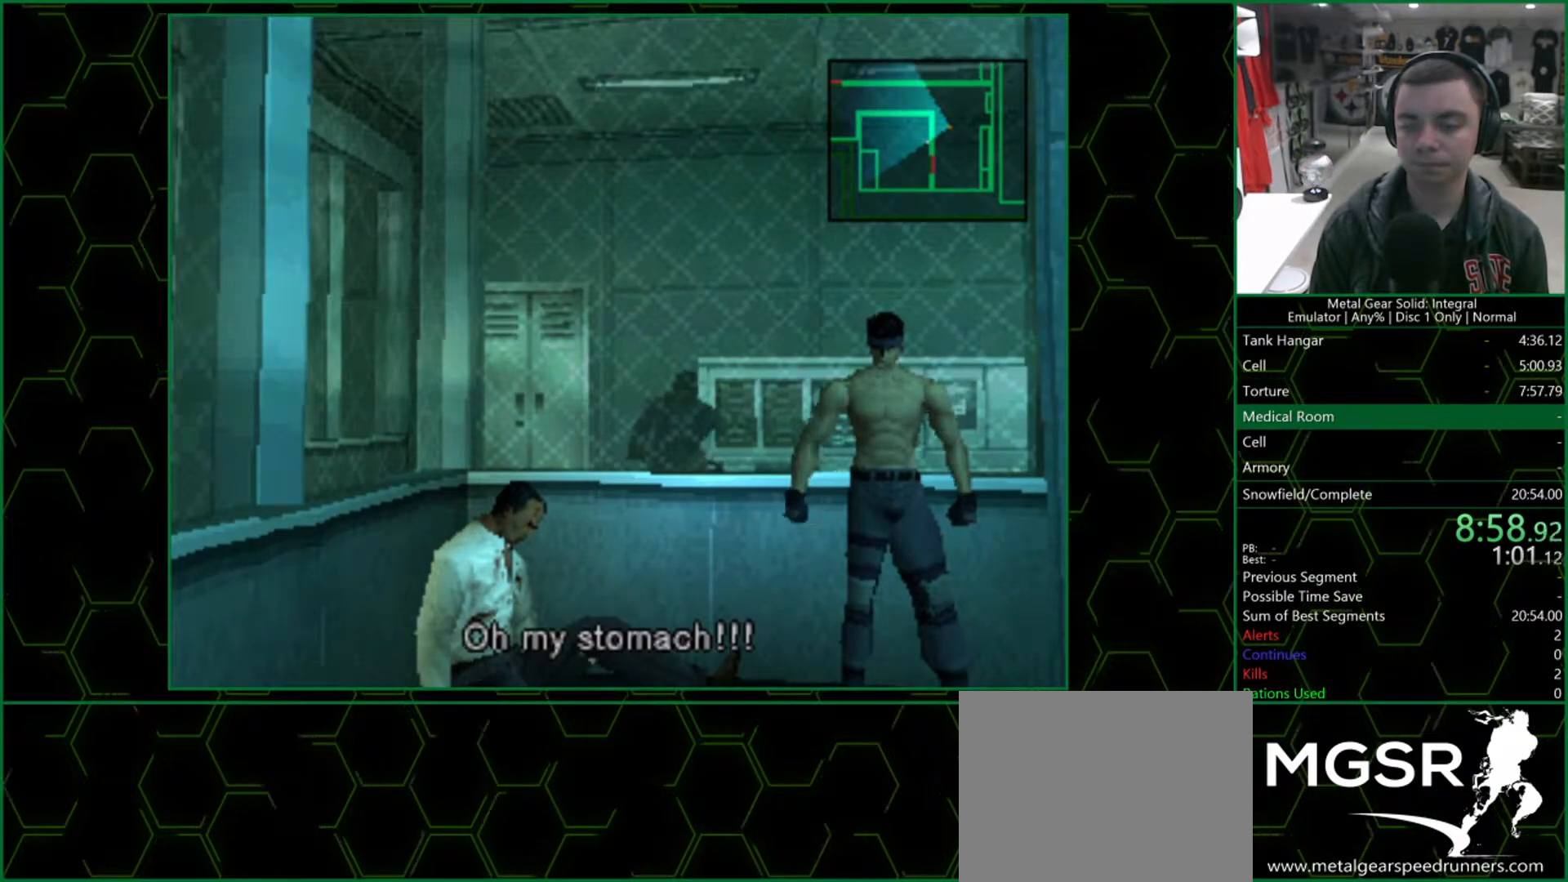
Gameplay with a controller (PlayStation layout); each line is a JSON object with the inputs held at the frame after it. "events" lists button and stick changes between this image and that frame as [ms after this image, input, new state], when the widget could be followed in between.
{"buttons": ["DPAD_RIGHT"], "left_stick": "center", "right_stick": "center", "events": [[33, "CIRCLE", "down"], [133, "CIRCLE", "up"], [183, "CIRCLE", "down"], [283, "CIRCLE", "up"], [350, "CIRCLE", "down"], [467, "CIRCLE", "up"]]}
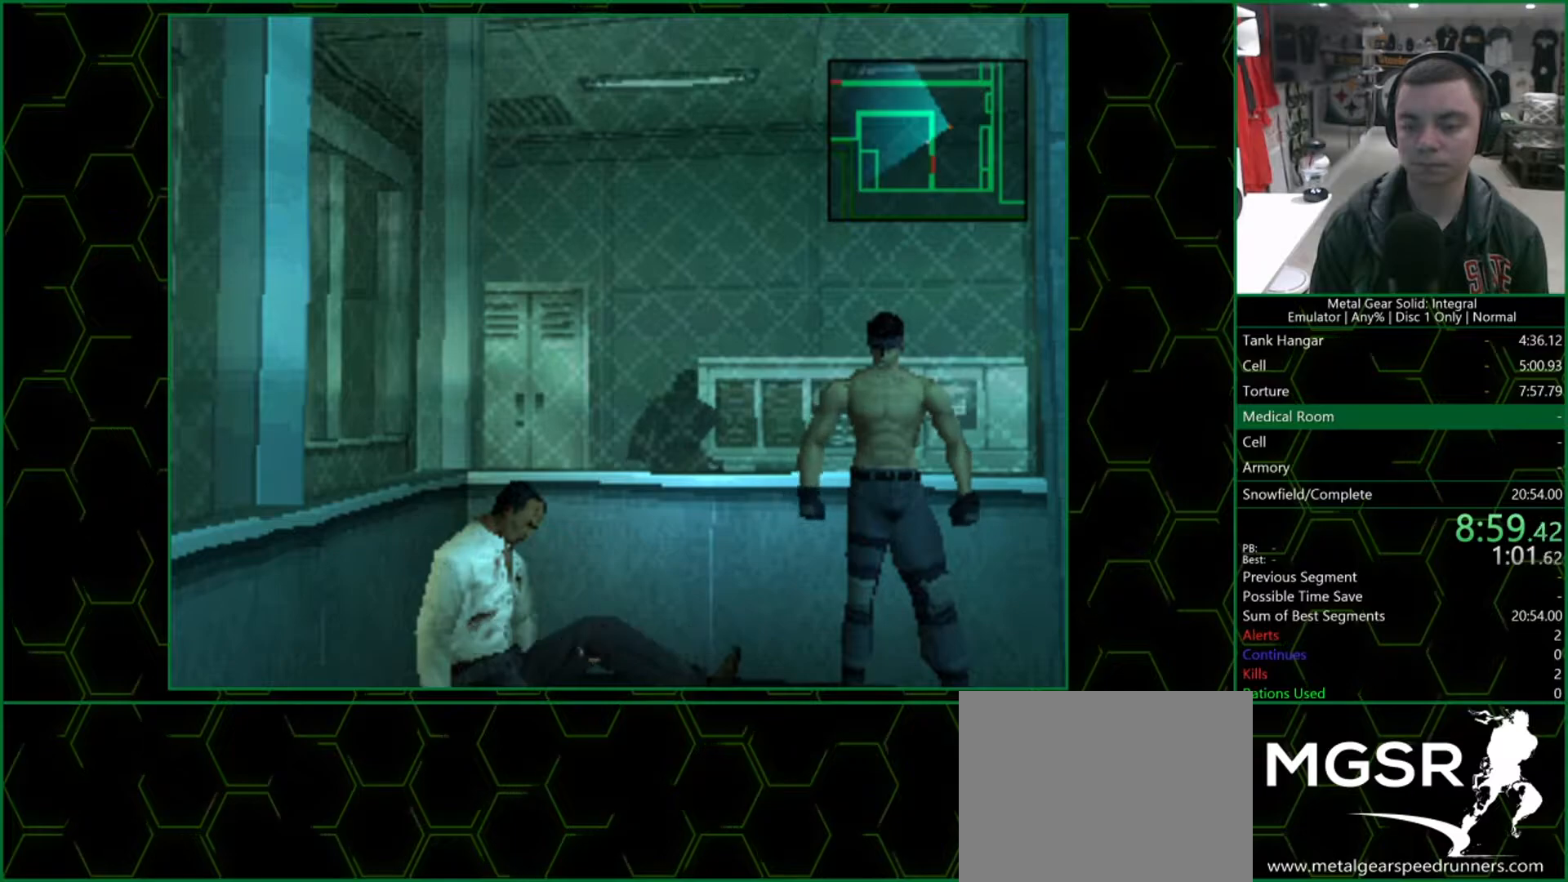
{"buttons": ["CIRCLE", "DPAD_RIGHT"], "left_stick": "center", "right_stick": "center", "events": [[50, "CIRCLE", "down"], [133, "CIRCLE", "up"], [183, "CIRCLE", "down"], [300, "CIRCLE", "up"], [433, "CIRCLE", "down"]]}
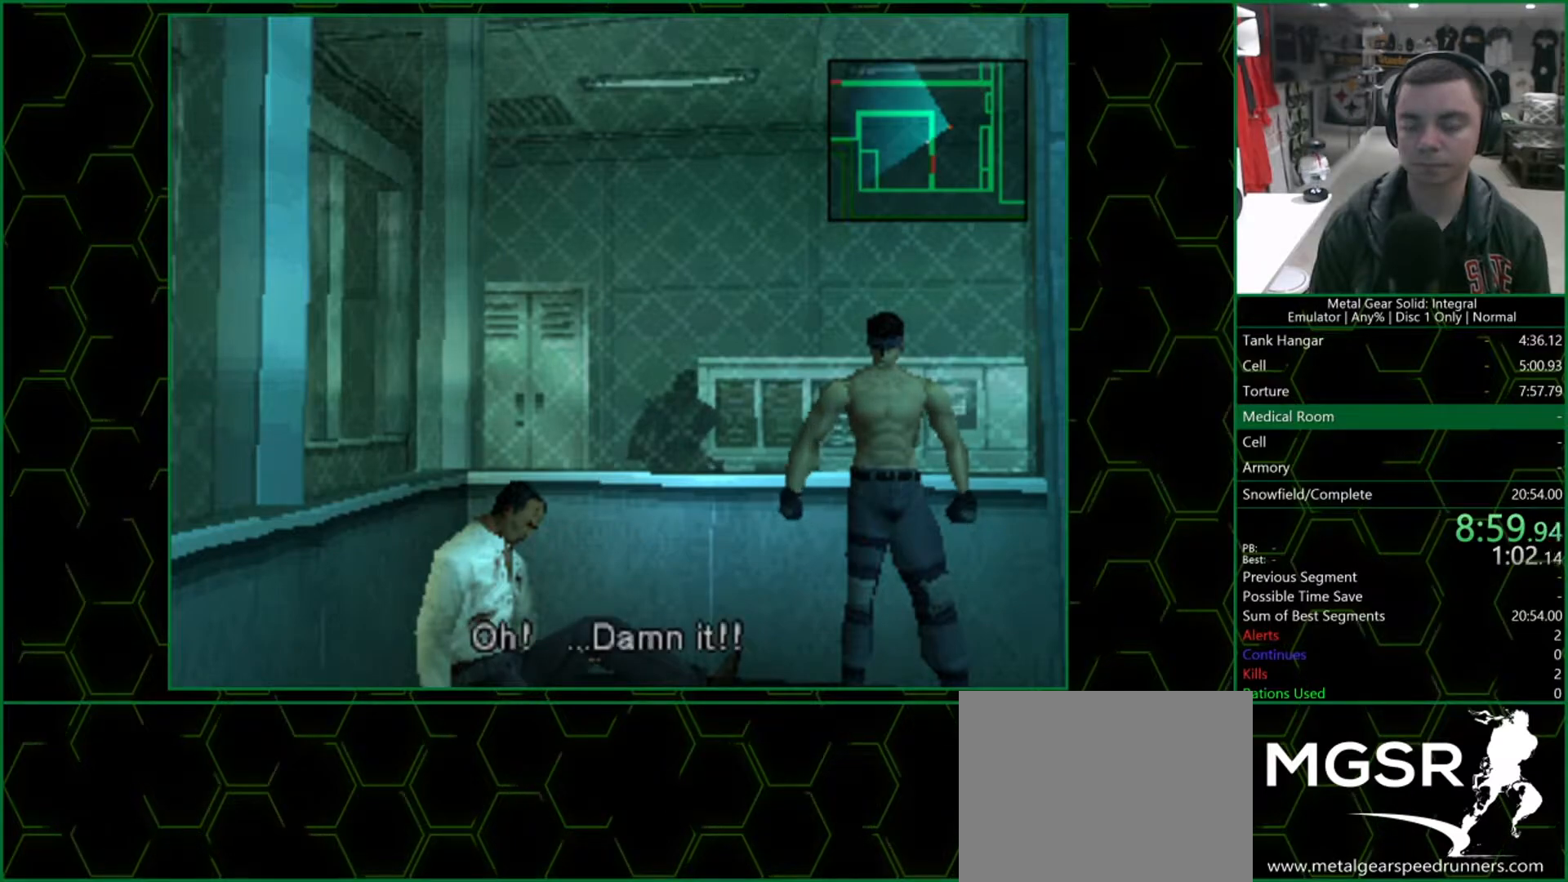
{"buttons": ["CIRCLE", "DPAD_RIGHT"], "left_stick": "center", "right_stick": "center", "events": [[17, "CIRCLE", "up"], [200, "CIRCLE", "down"], [233, "CIRCLE", "up"], [300, "CIRCLE", "down"], [333, "CIRCLE", "up"], [383, "CIRCLE", "down"], [417, "CIRCLE", "up"], [483, "CIRCLE", "down"]]}
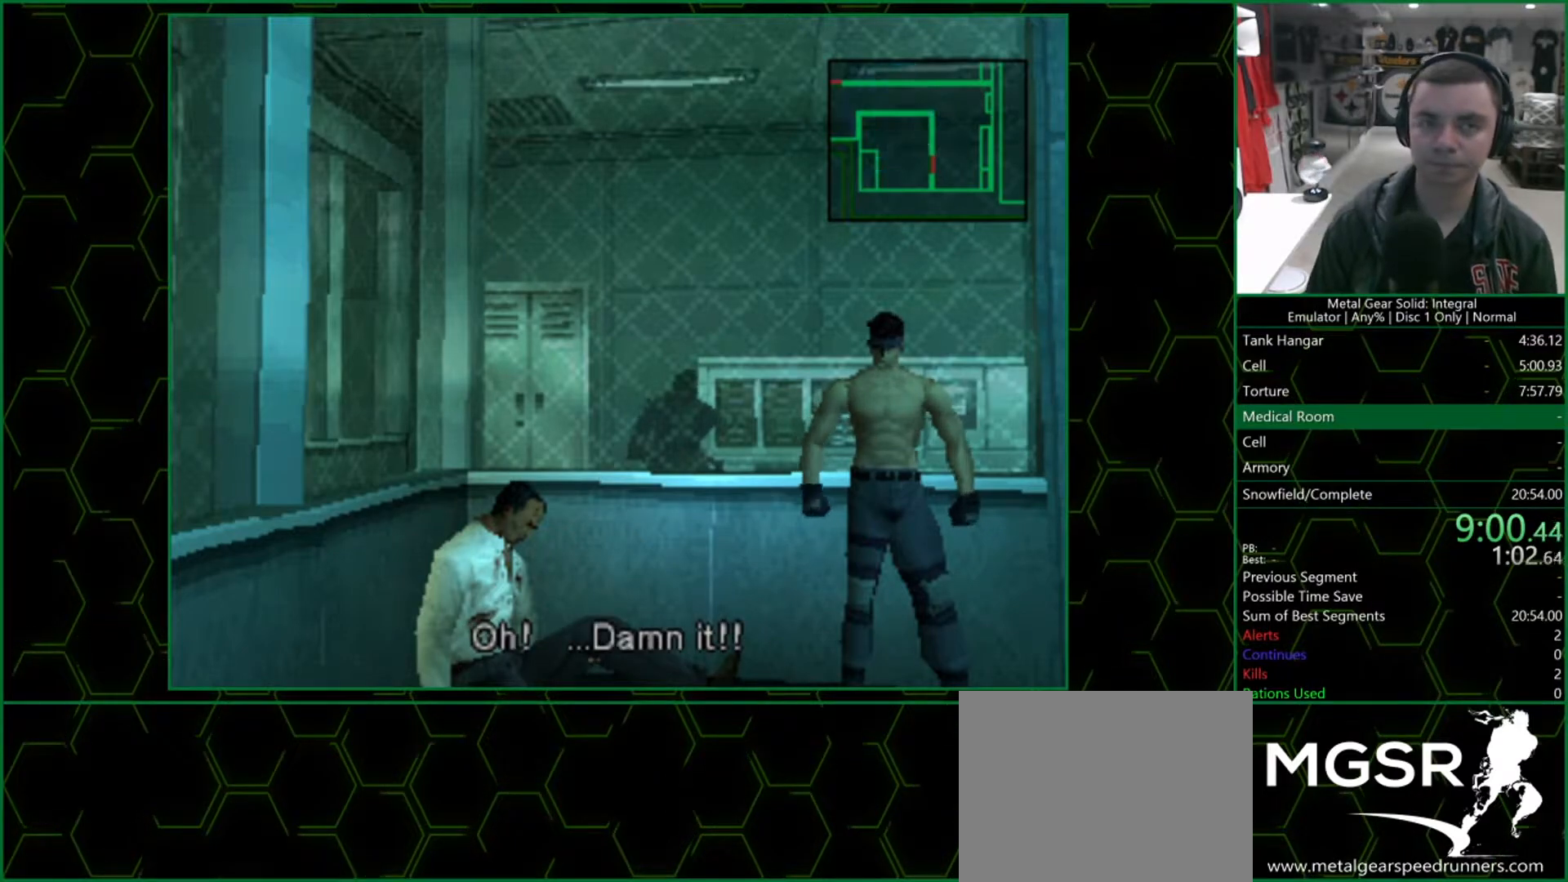
{"buttons": ["CIRCLE", "DPAD_RIGHT"], "left_stick": "center", "right_stick": "center", "events": [[33, "CIRCLE", "up"], [83, "CIRCLE", "down"], [133, "CIRCLE", "up"], [200, "CIRCLE", "down"], [333, "CIRCLE", "up"], [400, "CIRCLE", "down"], [450, "CIRCLE", "up"], [500, "CIRCLE", "down"]]}
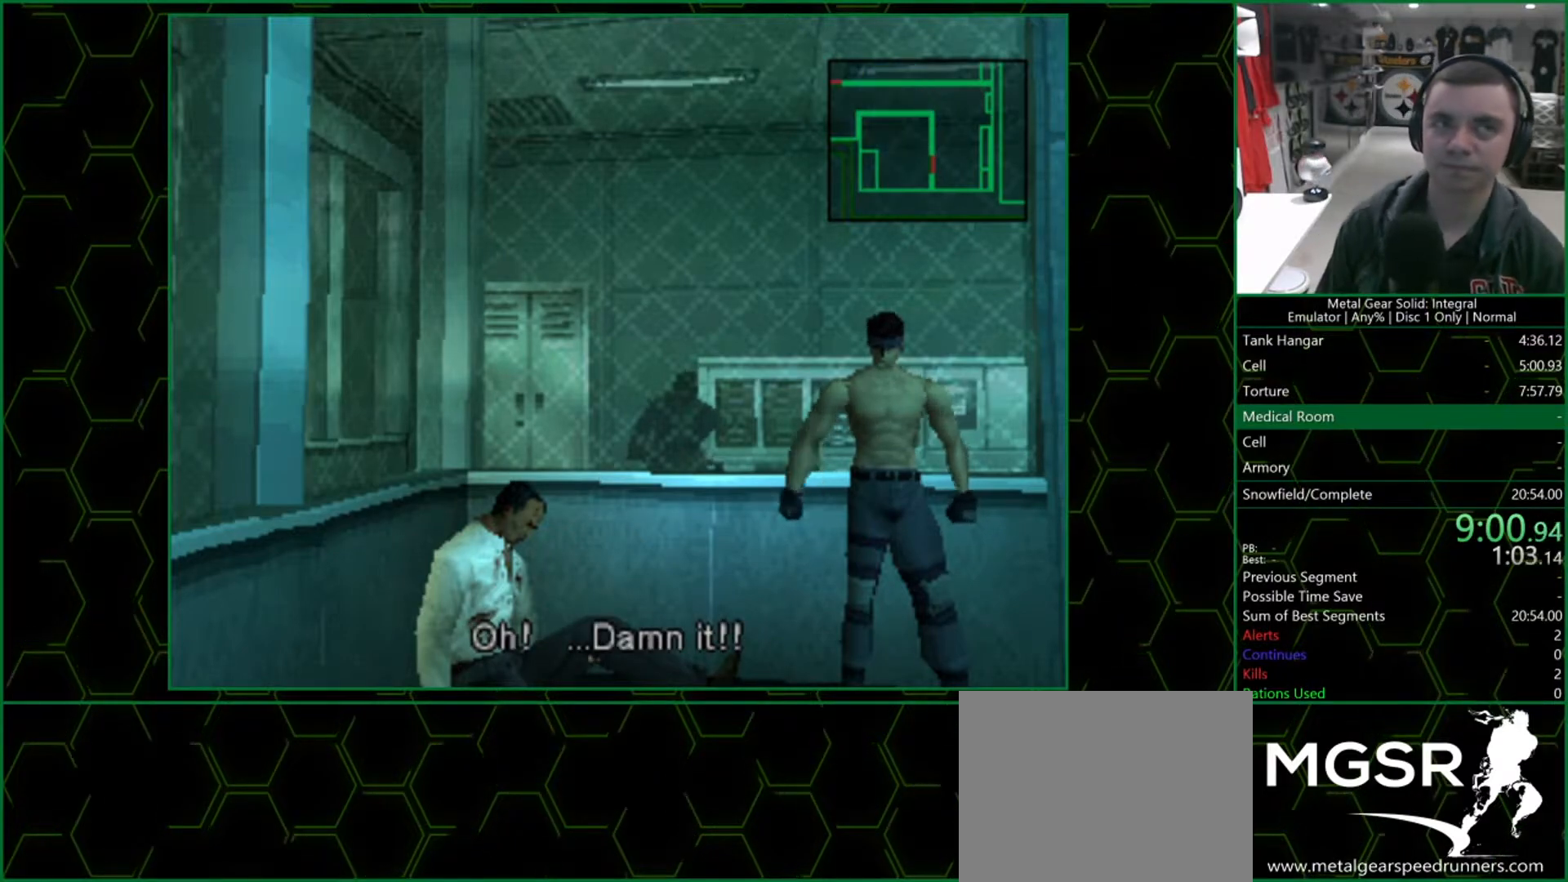
{"buttons": ["CIRCLE", "DPAD_RIGHT"], "left_stick": "center", "right_stick": "center", "events": [[50, "CIRCLE", "up"], [100, "CIRCLE", "down"], [150, "CIRCLE", "up"], [200, "CIRCLE", "down"], [250, "CIRCLE", "up"], [300, "CIRCLE", "down"], [450, "CIRCLE", "up"], [483, "CIRCLE", "down"]]}
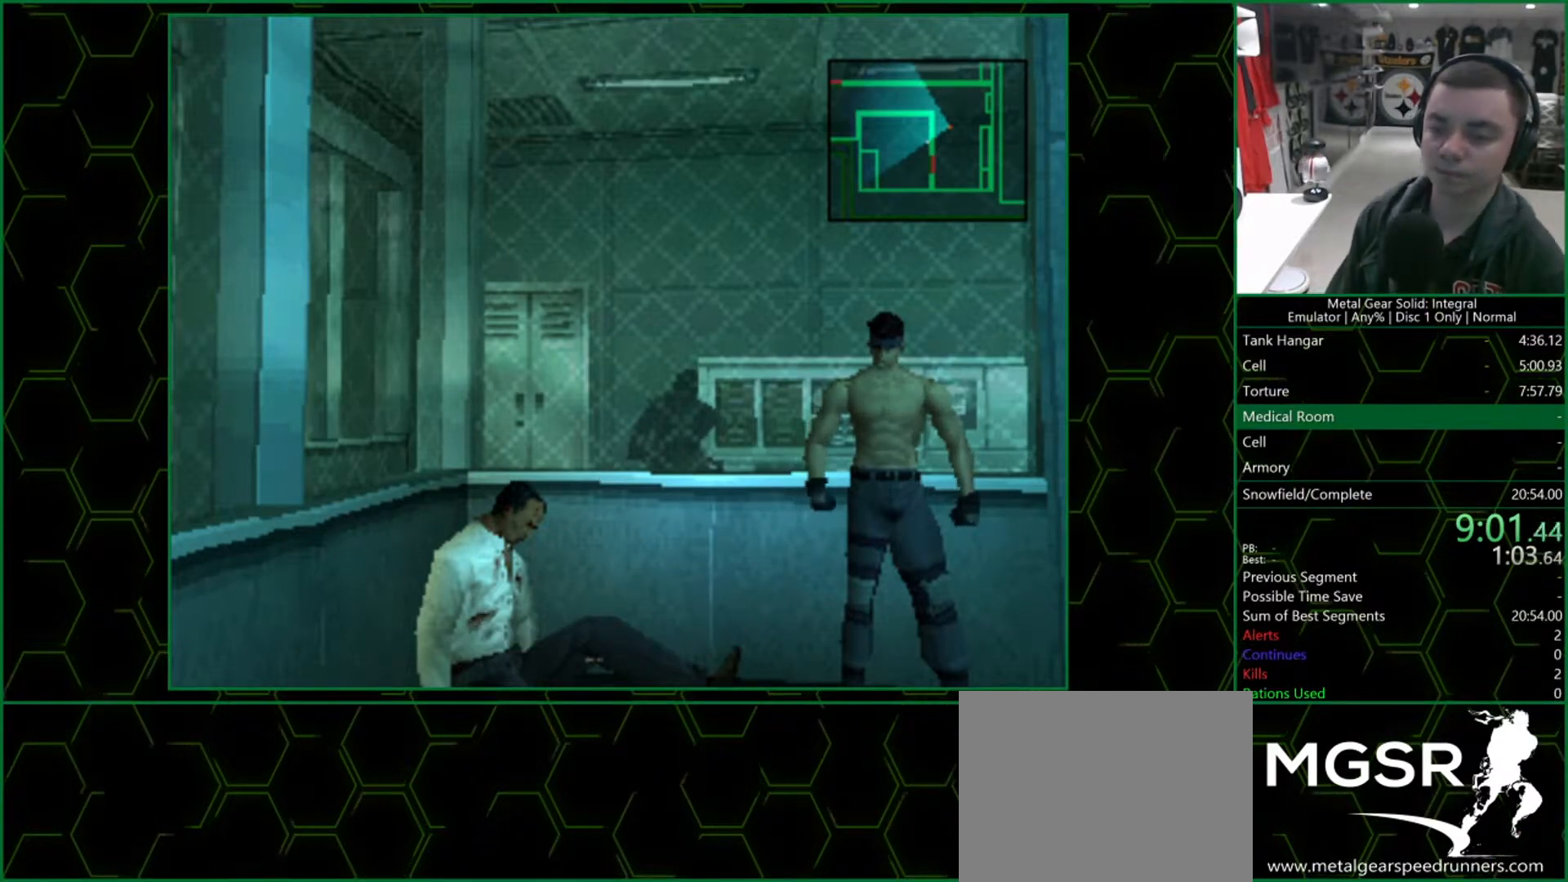
{"buttons": ["CIRCLE", "DPAD_RIGHT"], "left_stick": "center", "right_stick": "center", "events": [[33, "CIRCLE", "up"], [83, "CIRCLE", "down"], [133, "CIRCLE", "up"], [183, "CIRCLE", "down"], [217, "CIRCLE", "up"], [283, "CIRCLE", "down"], [317, "CIRCLE", "up"], [383, "CIRCLE", "down"], [417, "CIRCLE", "up"], [467, "CIRCLE", "down"]]}
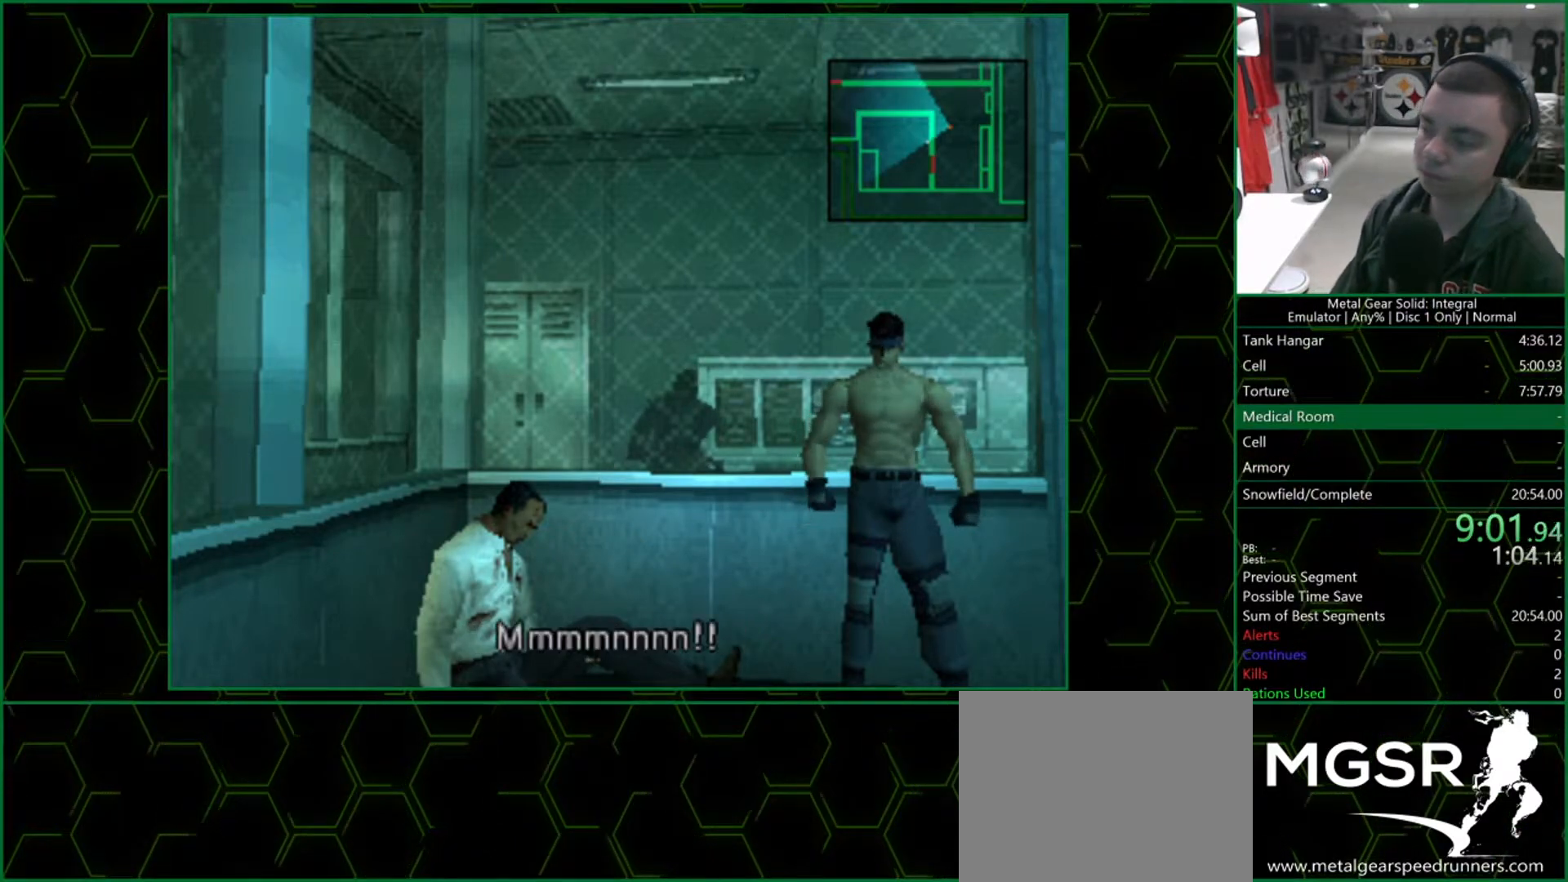
{"buttons": ["DPAD_RIGHT"], "left_stick": "center", "right_stick": "center", "events": [[17, "CIRCLE", "up"], [67, "CIRCLE", "down"], [117, "CIRCLE", "up"], [167, "CIRCLE", "down"], [200, "CIRCLE", "up"], [250, "CIRCLE", "down"], [283, "CIRCLE", "up"], [350, "CIRCLE", "down"], [383, "CIRCLE", "up"], [433, "CIRCLE", "down"], [483, "CIRCLE", "up"]]}
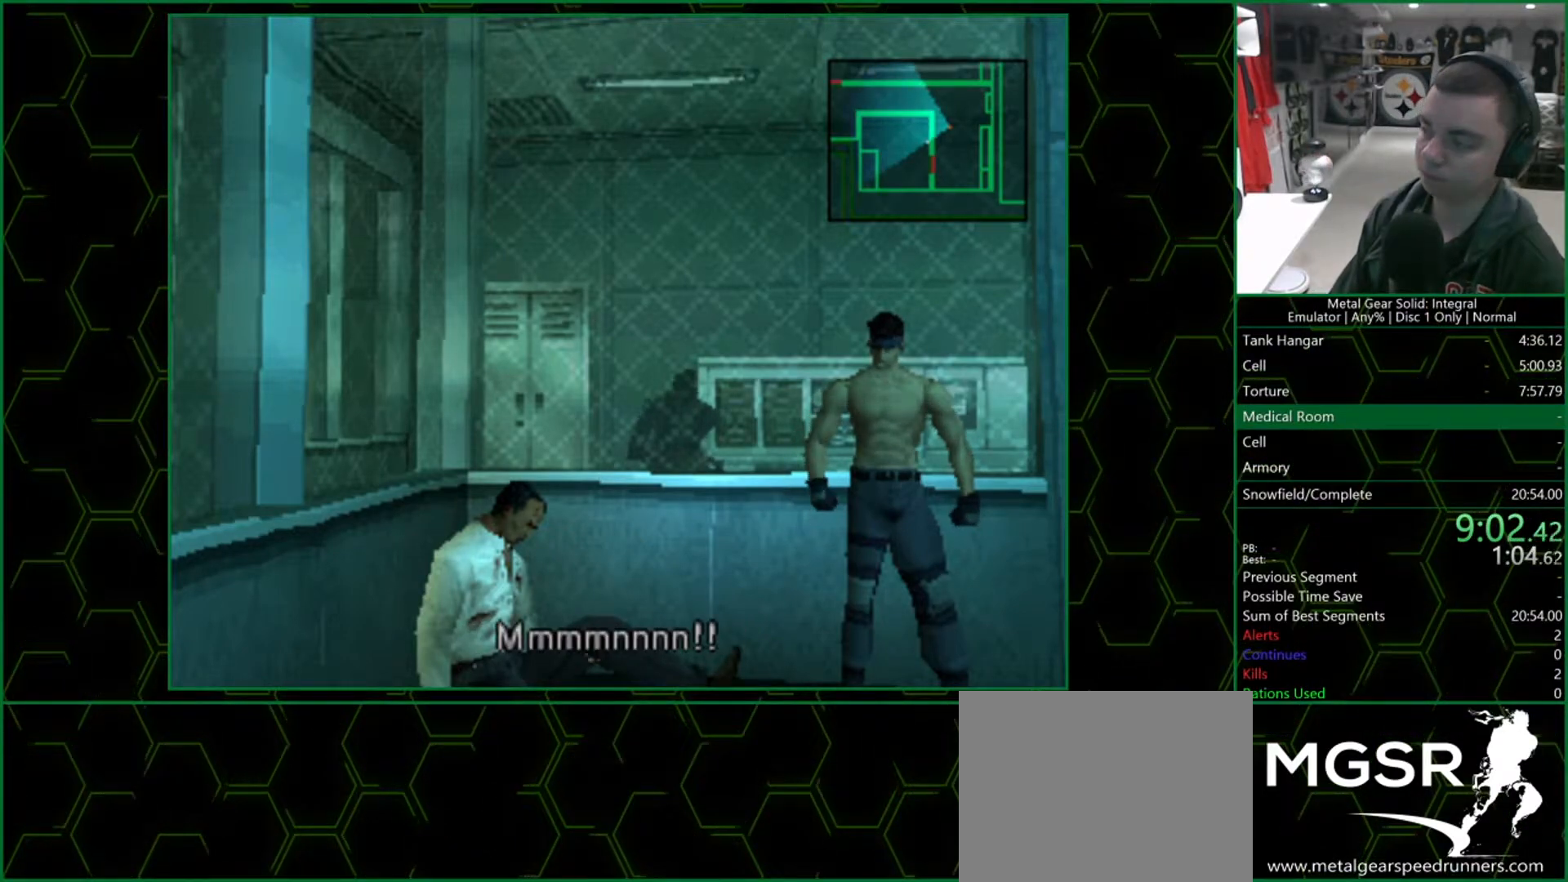
{"buttons": ["DPAD_RIGHT"], "left_stick": "center", "right_stick": "center", "events": [[33, "CIRCLE", "down"], [67, "CIRCLE", "up"], [133, "CIRCLE", "down"], [183, "CIRCLE", "up"], [217, "CIRCLE", "down"], [267, "CIRCLE", "up"], [317, "CIRCLE", "down"], [367, "CIRCLE", "up"], [417, "CIRCLE", "down"], [450, "CIRCLE", "up"]]}
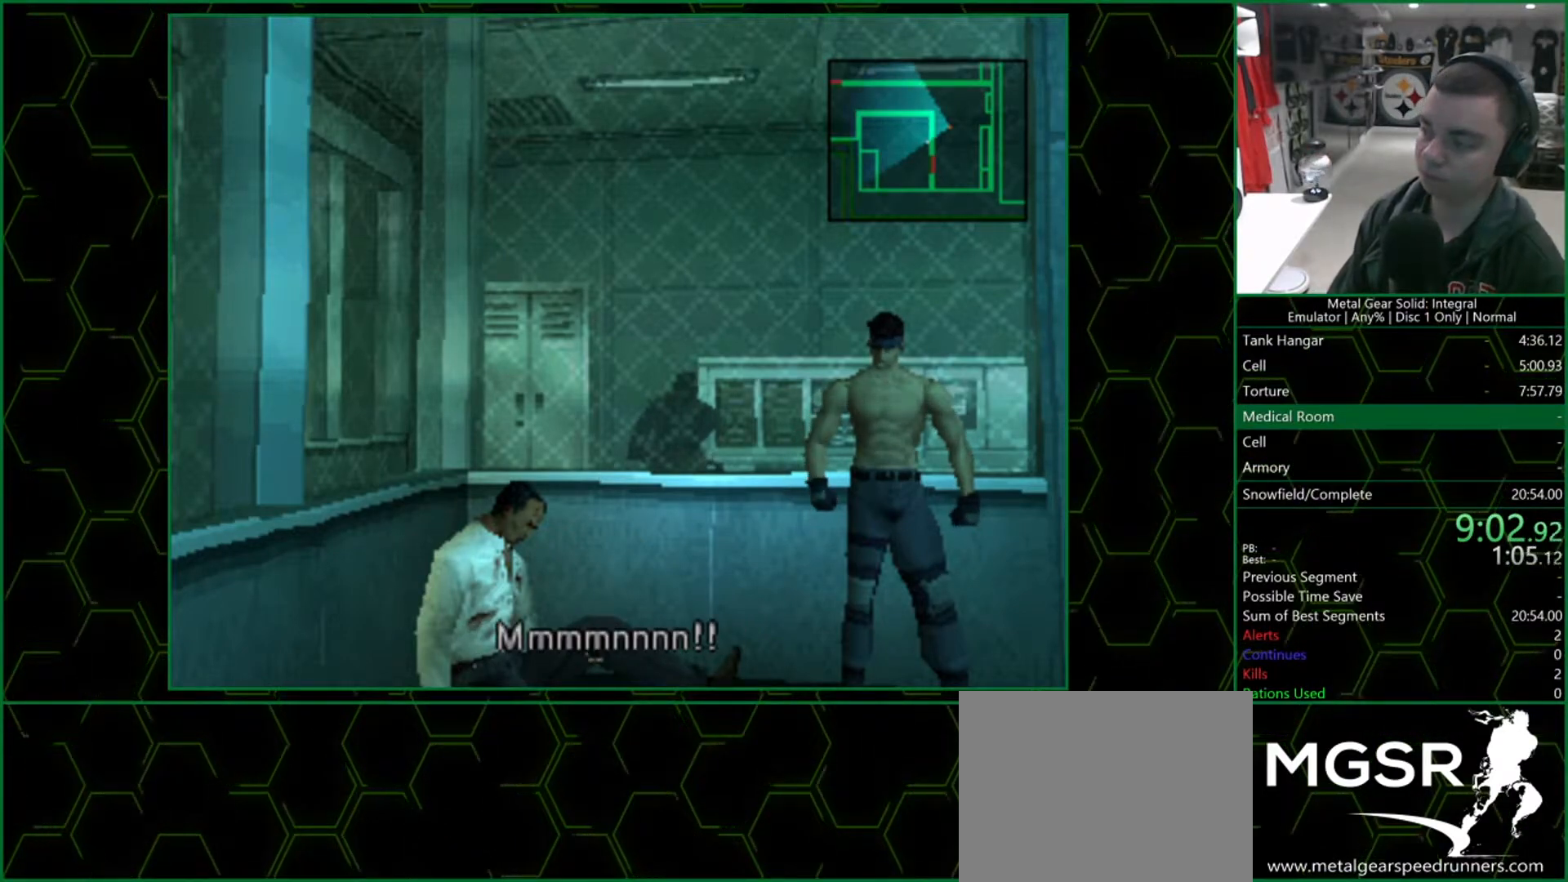
{"buttons": ["CIRCLE", "DPAD_RIGHT"], "left_stick": "center", "right_stick": "center", "events": [[17, "CIRCLE", "down"], [33, "CIRCLE", "up"], [83, "CIRCLE", "down"], [133, "CIRCLE", "up"], [183, "CIRCLE", "down"], [217, "CIRCLE", "up"], [267, "CIRCLE", "down"], [300, "CIRCLE", "up"], [350, "CIRCLE", "down"], [400, "CIRCLE", "up"], [433, "CIRCLE", "down"], [467, "CIRCLE", "up"], [500, "CIRCLE", "down"]]}
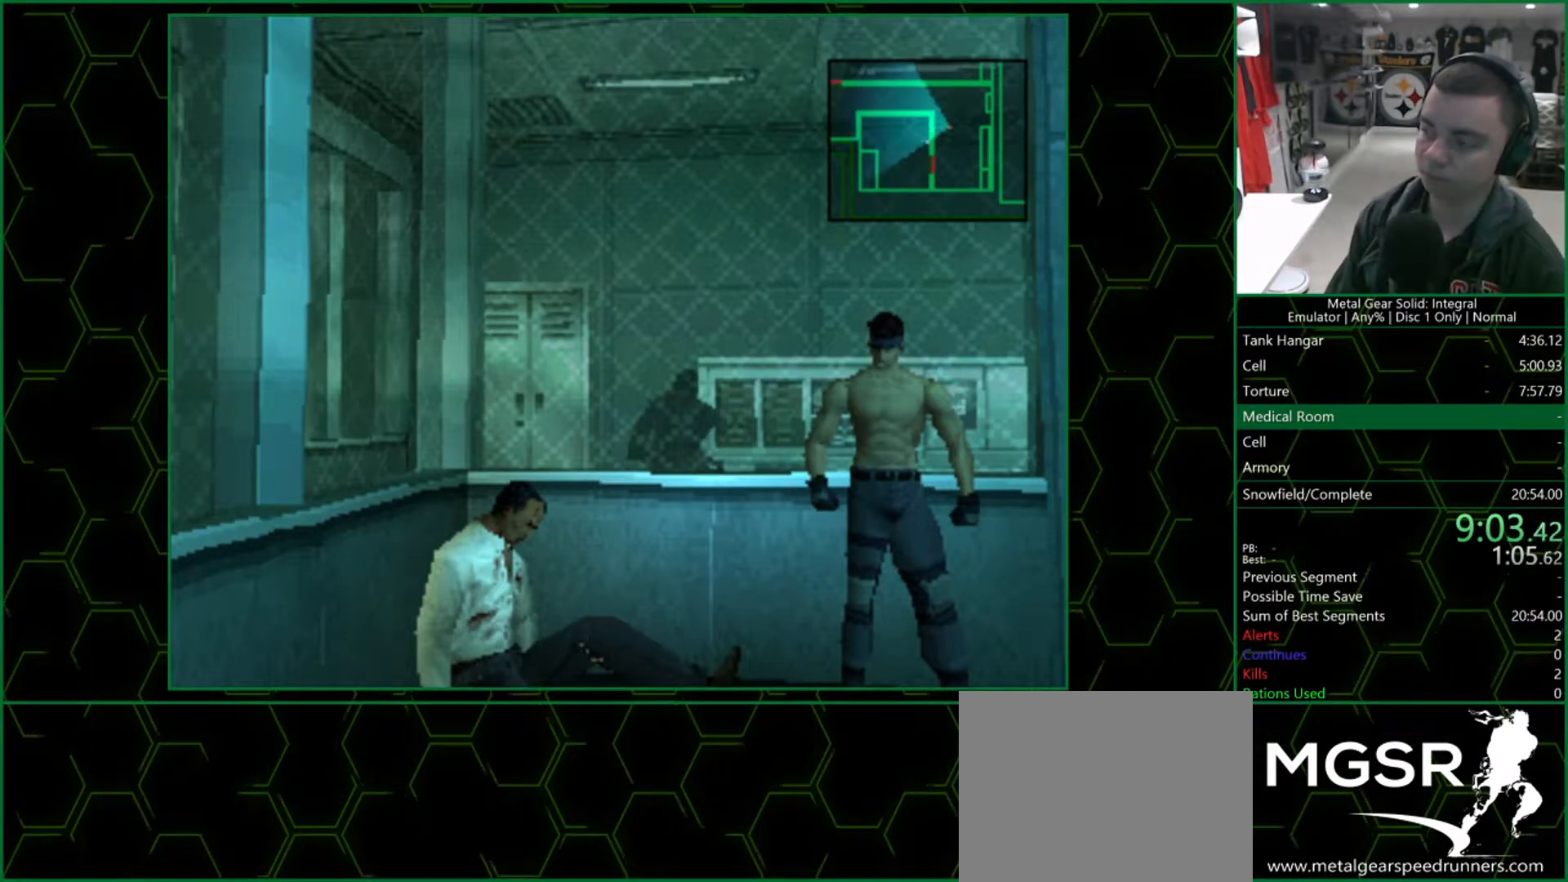
{"buttons": ["CIRCLE", "DPAD_RIGHT"], "left_stick": "center", "right_stick": "center", "events": [[50, "CIRCLE", "up"], [67, "CIRCLE", "down"], [117, "CIRCLE", "up"], [167, "CIRCLE", "down"], [200, "CIRCLE", "up"], [250, "CIRCLE", "down"], [283, "CIRCLE", "up"], [333, "CIRCLE", "down"], [383, "CIRCLE", "up"], [417, "CIRCLE", "down"]]}
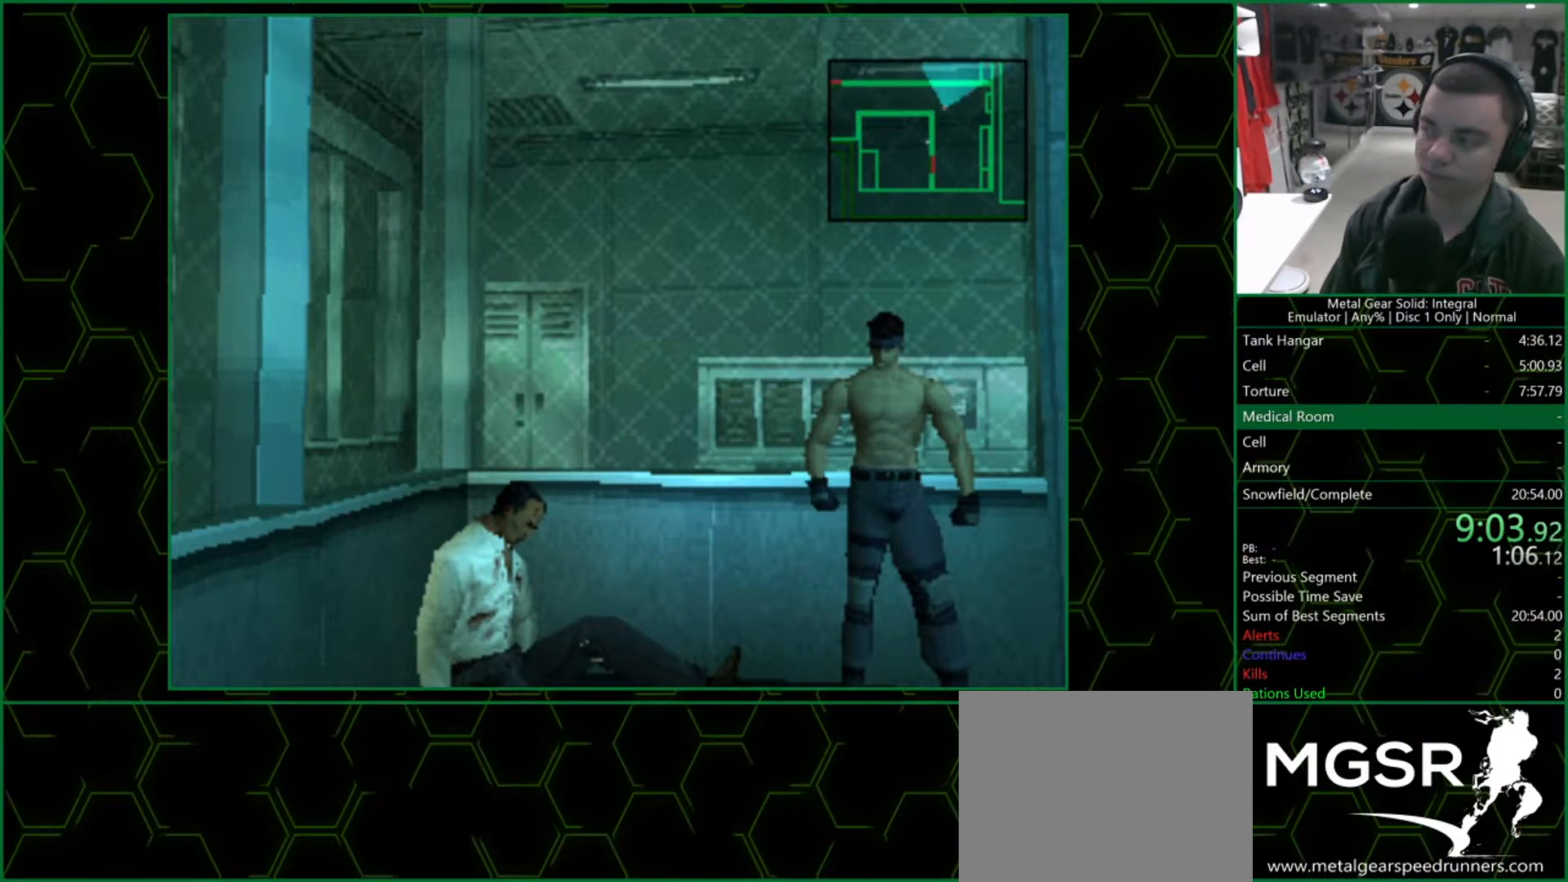
{"buttons": [], "left_stick": "center", "right_stick": "center", "events": [[50, "CIRCLE", "up"], [183, "DPAD_RIGHT", "up"]]}
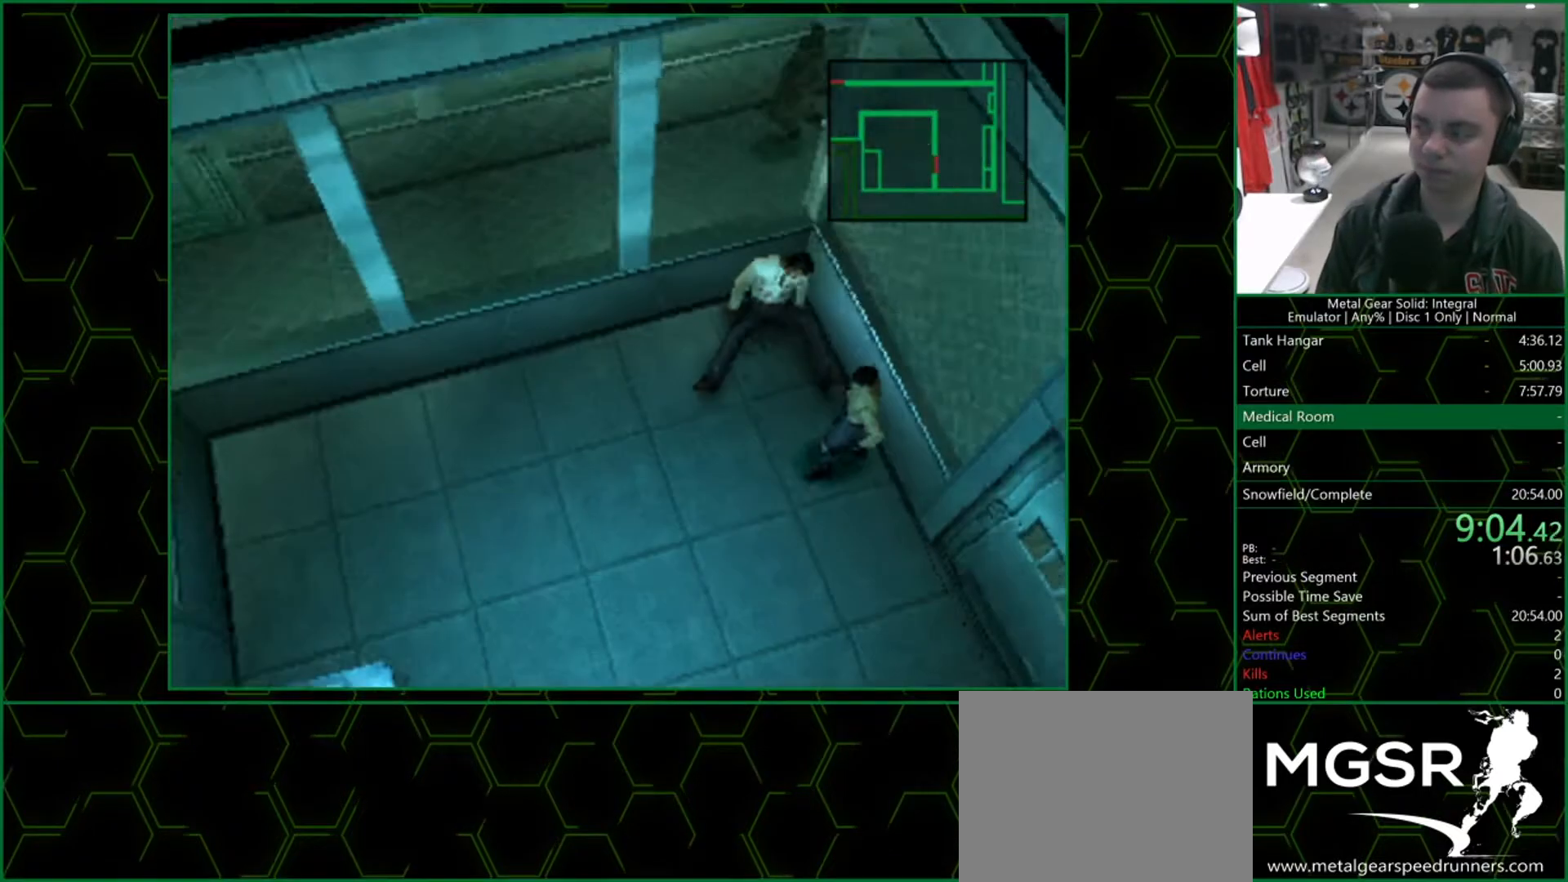
{"buttons": [], "left_stick": "center", "right_stick": "center", "events": []}
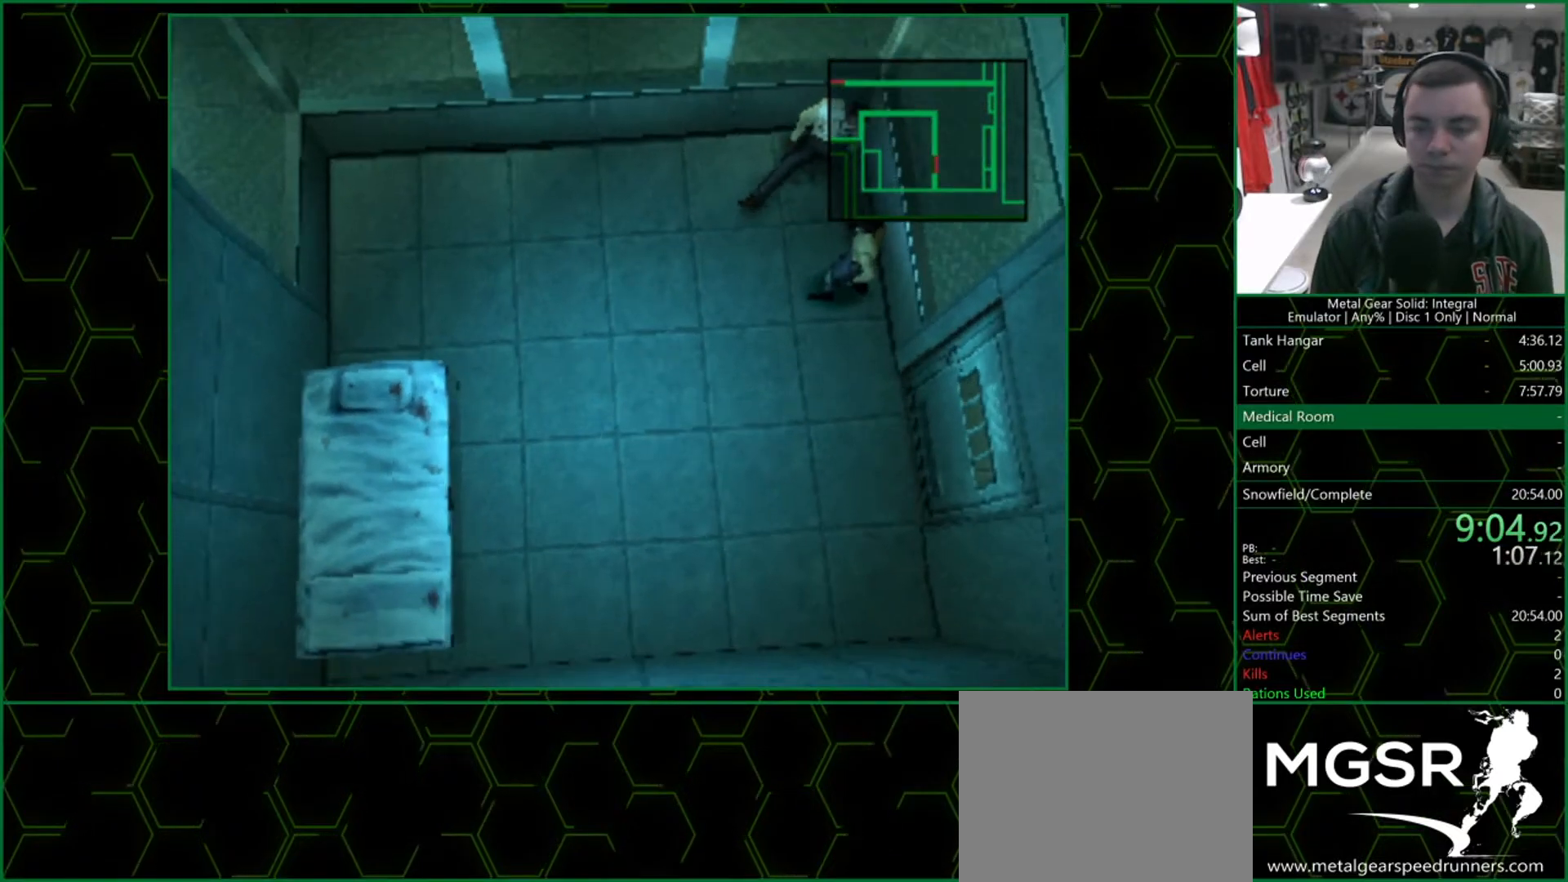
{"buttons": ["DPAD_DOWN"], "left_stick": "center", "right_stick": "center", "events": [[317, "DPAD_DOWN", "down"]]}
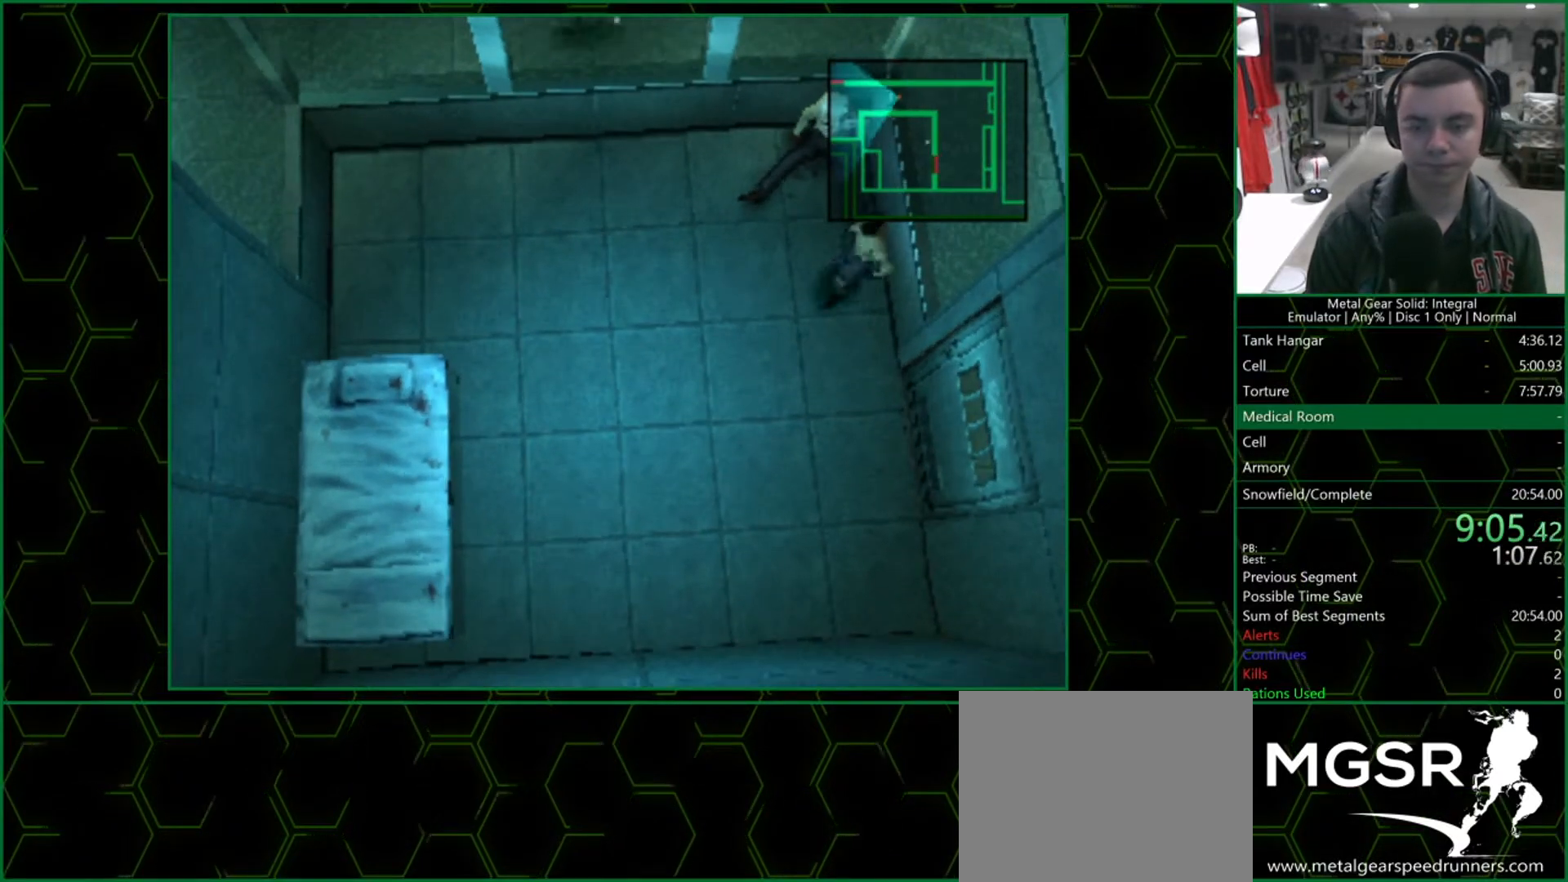
{"buttons": [], "left_stick": "center", "right_stick": "center", "events": [[467, "DPAD_DOWN", "up"]]}
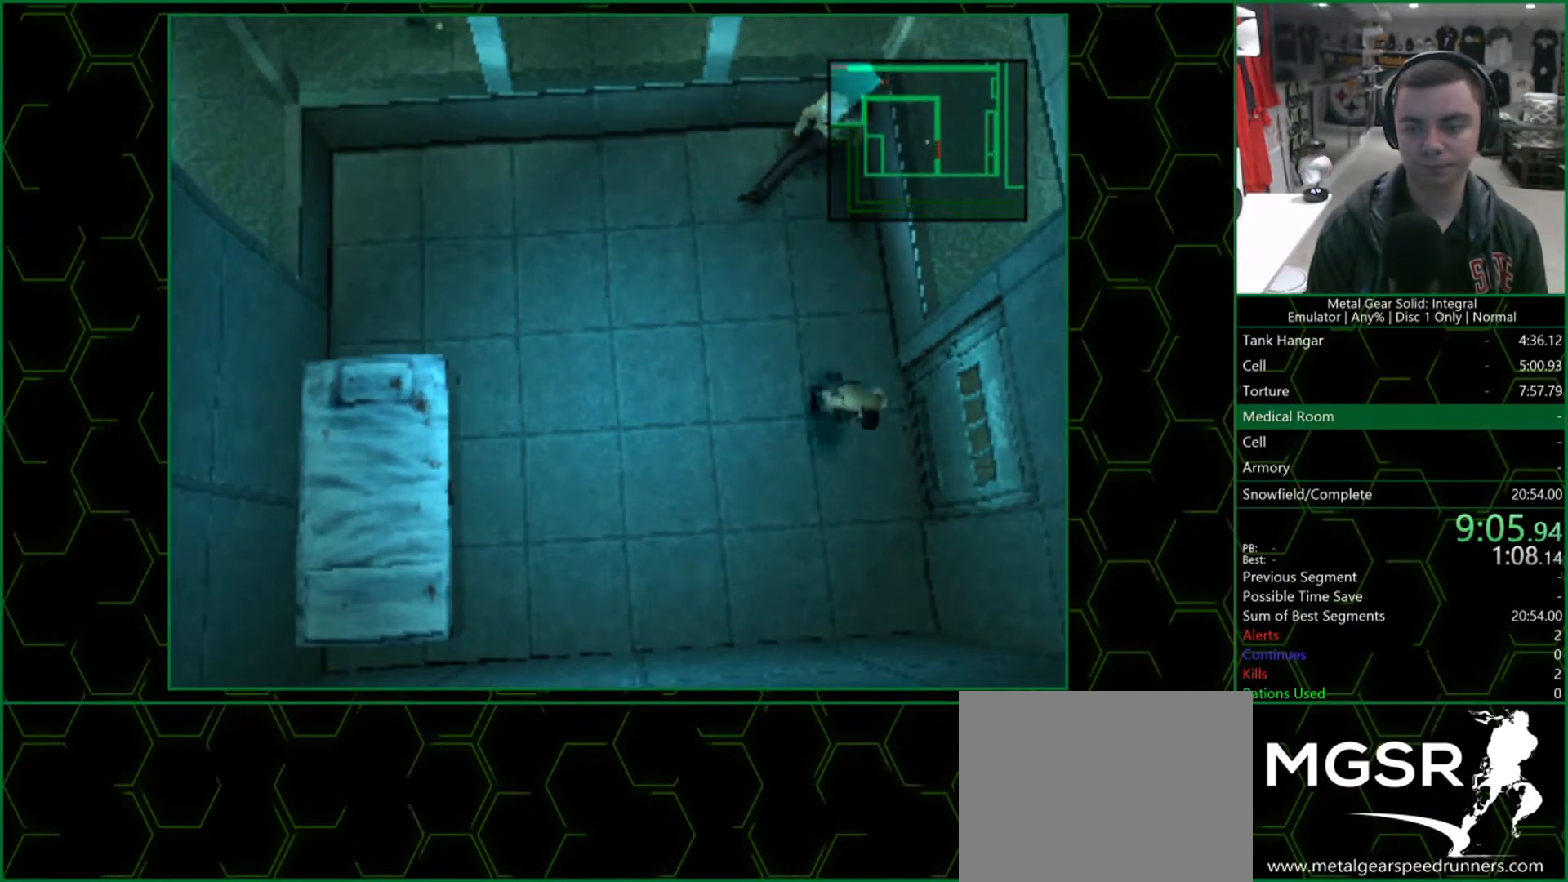
{"buttons": [], "left_stick": "center", "right_stick": "center", "events": [[400, "DPAD_UP", "down"], [433, "DPAD_UP", "up"]]}
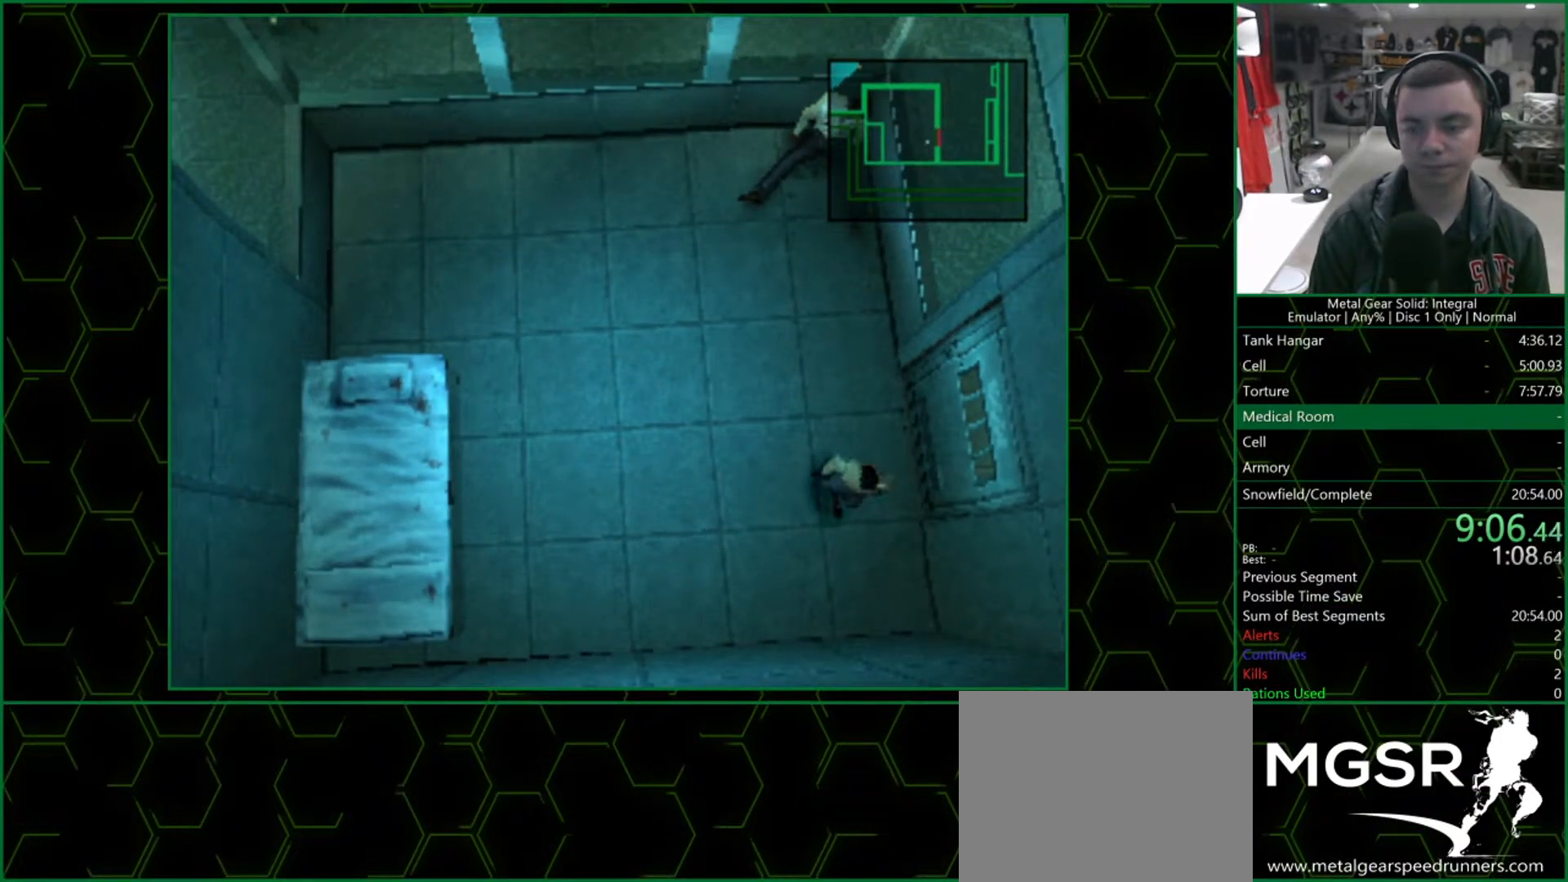
{"buttons": [], "left_stick": "center", "right_stick": "center", "events": []}
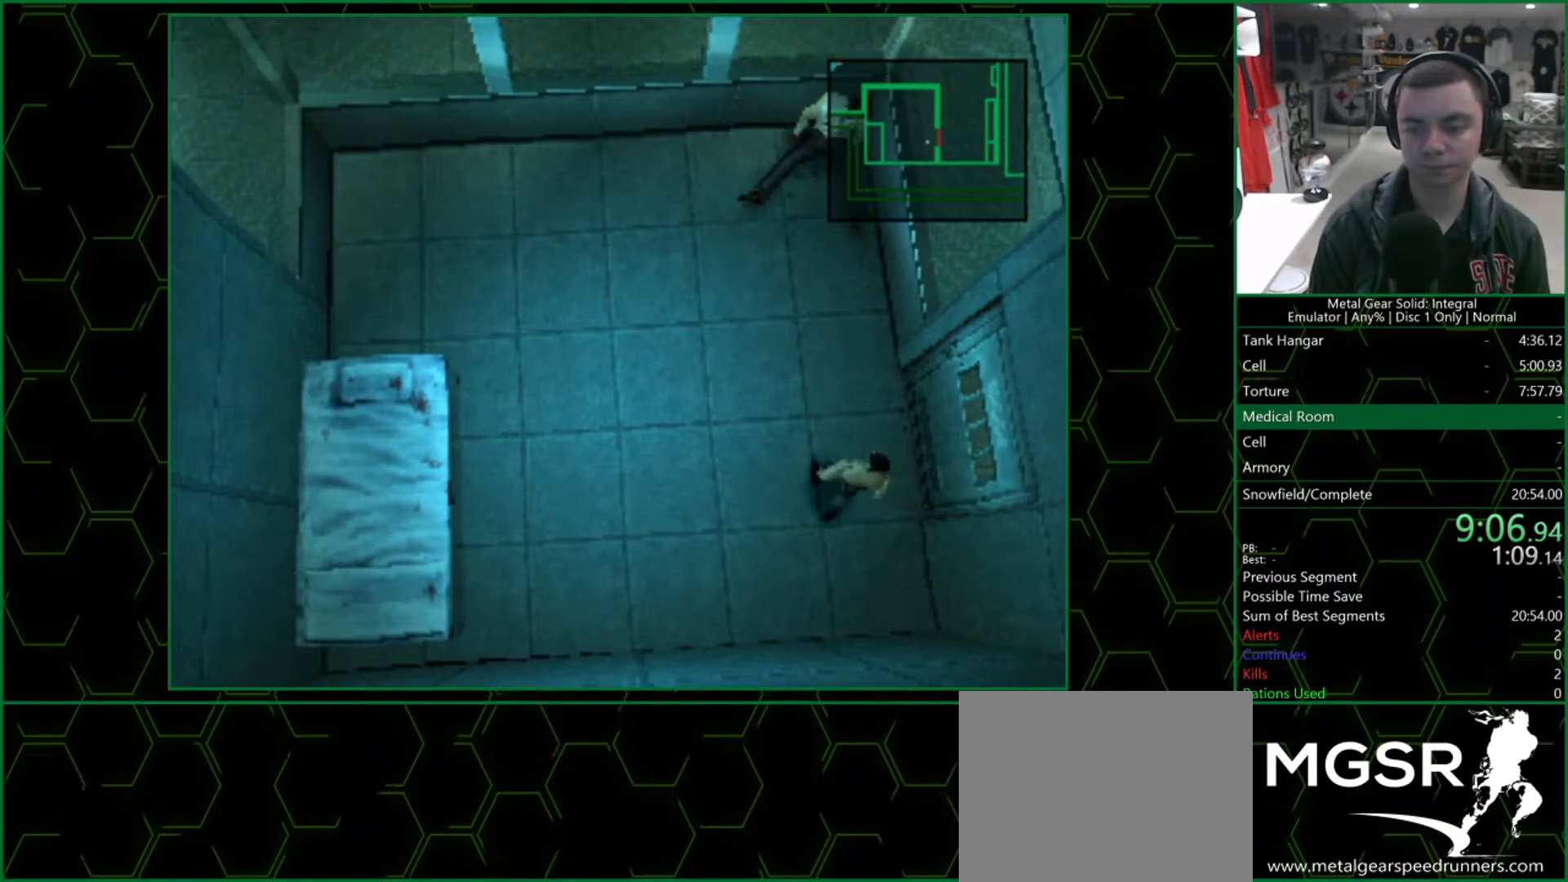
{"buttons": [], "left_stick": "center", "right_stick": "center", "events": [[17, "DPAD_RIGHT", "down"], [183, "DPAD_UP", "down"], [233, "DPAD_RIGHT", "up"], [400, "DPAD_UP", "up"]]}
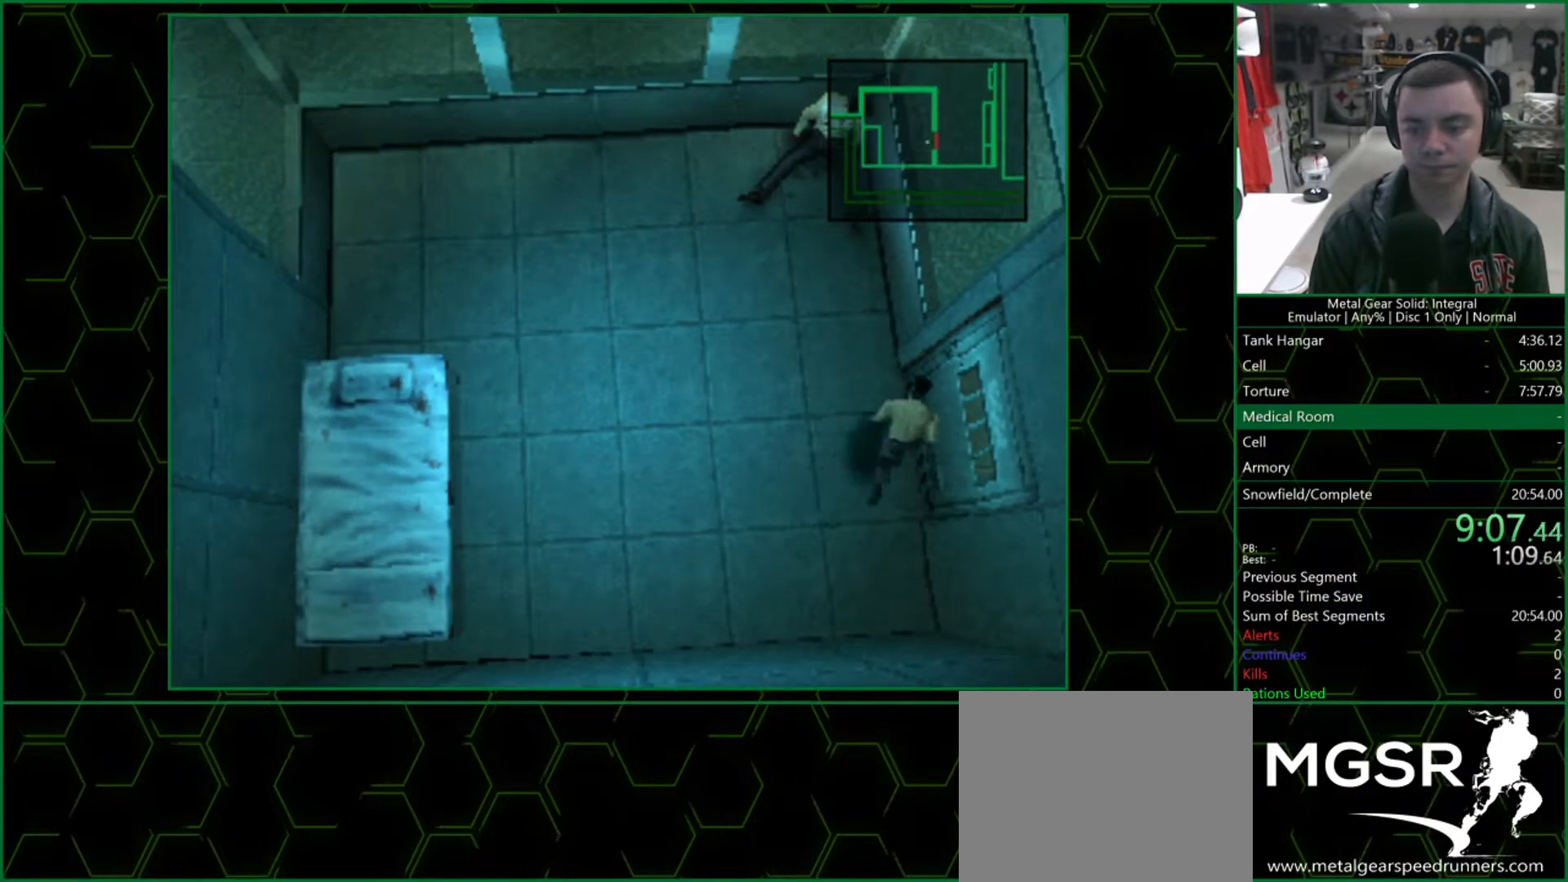
{"buttons": [], "left_stick": "center", "right_stick": "center", "events": [[83, "CIRCLE", "down"], [333, "CIRCLE", "up"]]}
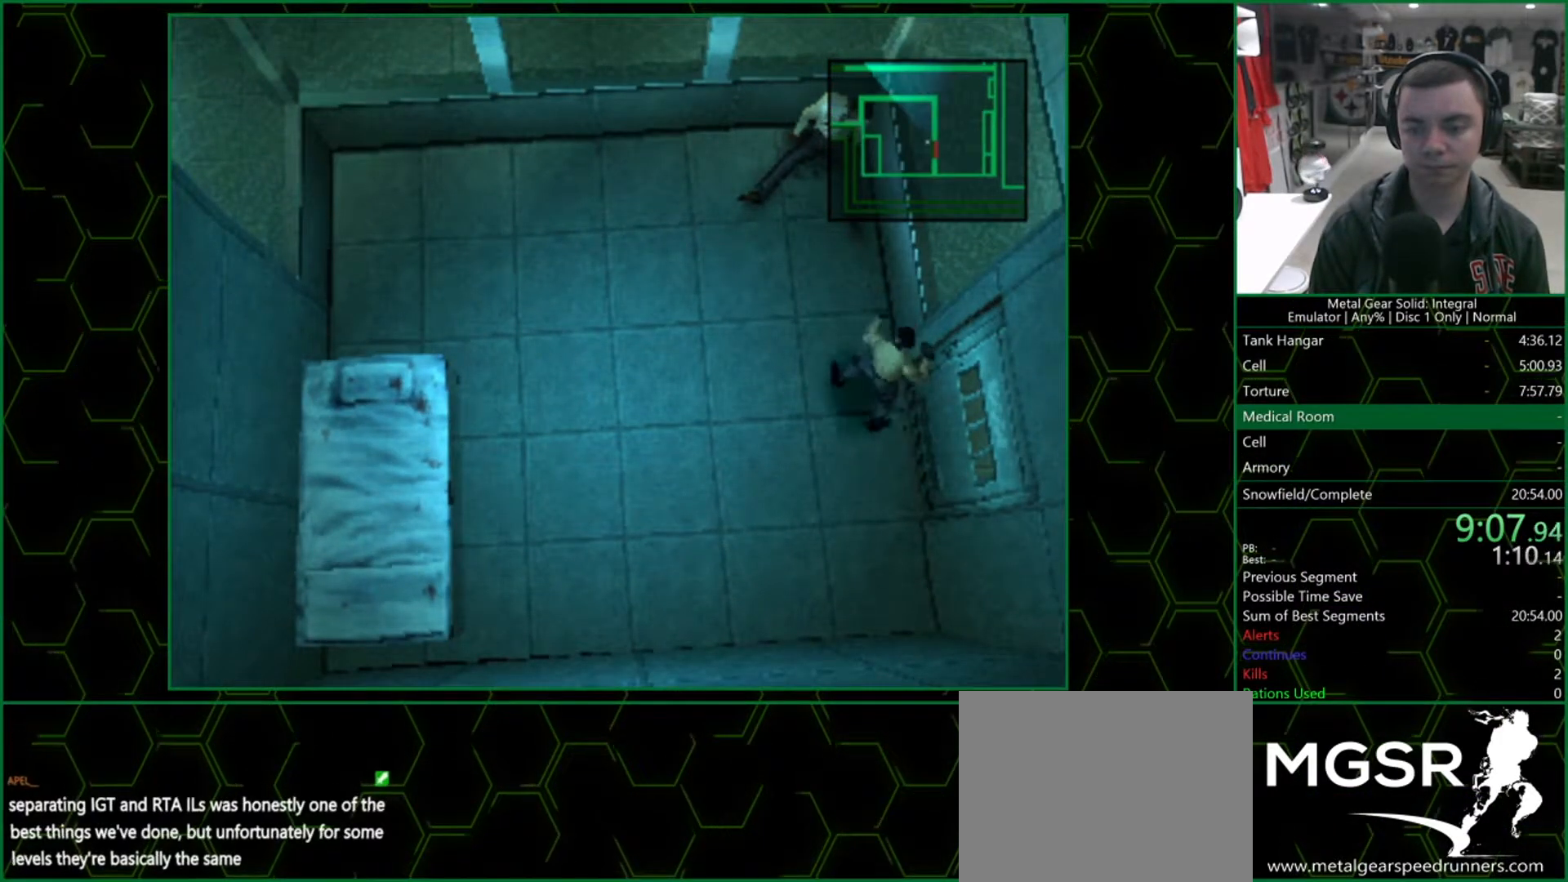
{"buttons": ["DPAD_RIGHT"], "left_stick": "center", "right_stick": "center", "events": [[417, "DPAD_RIGHT", "down"]]}
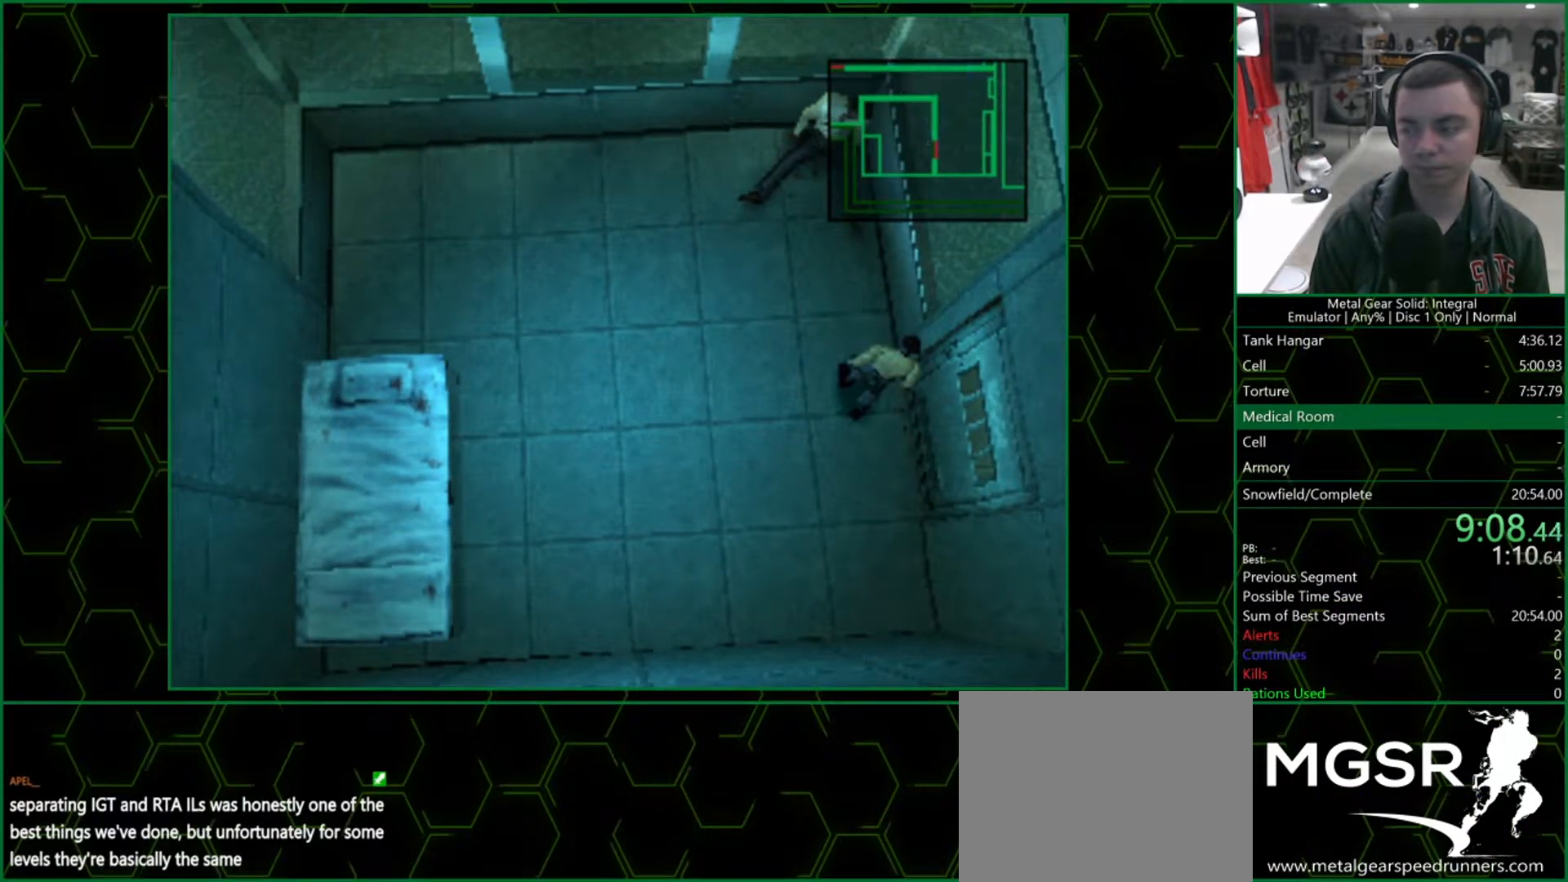
{"buttons": ["DPAD_RIGHT"], "left_stick": "center", "right_stick": "center", "events": [[33, "DPAD_DOWN", "down"], [117, "DPAD_DOWN", "up"]]}
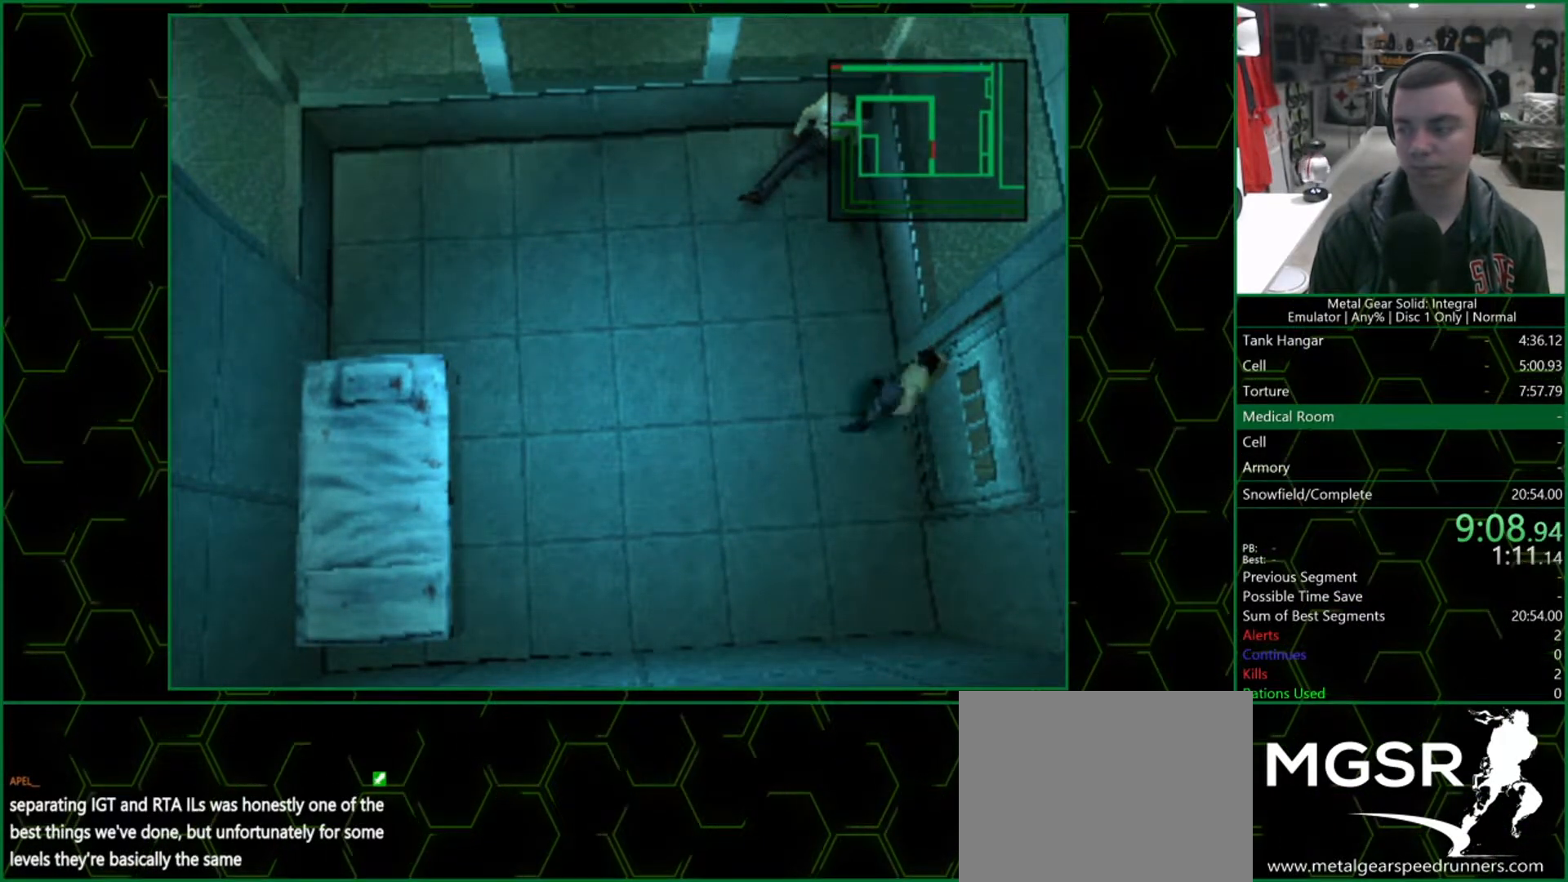
{"buttons": ["DPAD_UP", "DPAD_RIGHT"], "left_stick": "center", "right_stick": "center", "events": [[383, "DPAD_UP", "down"]]}
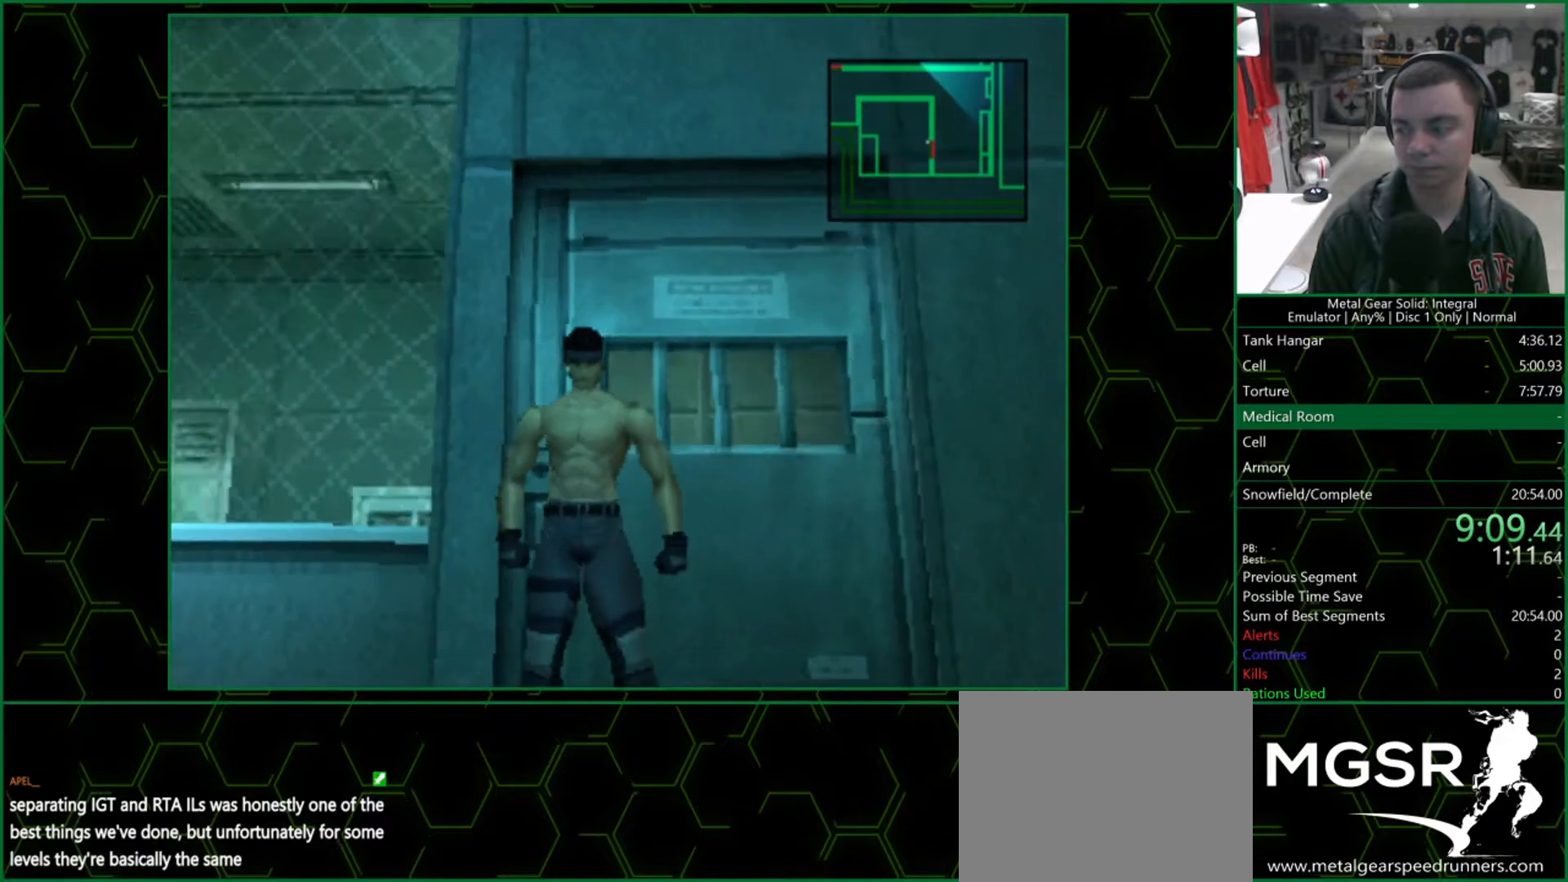
{"buttons": ["DPAD_UP", "DPAD_RIGHT"], "left_stick": "center", "right_stick": "center", "events": []}
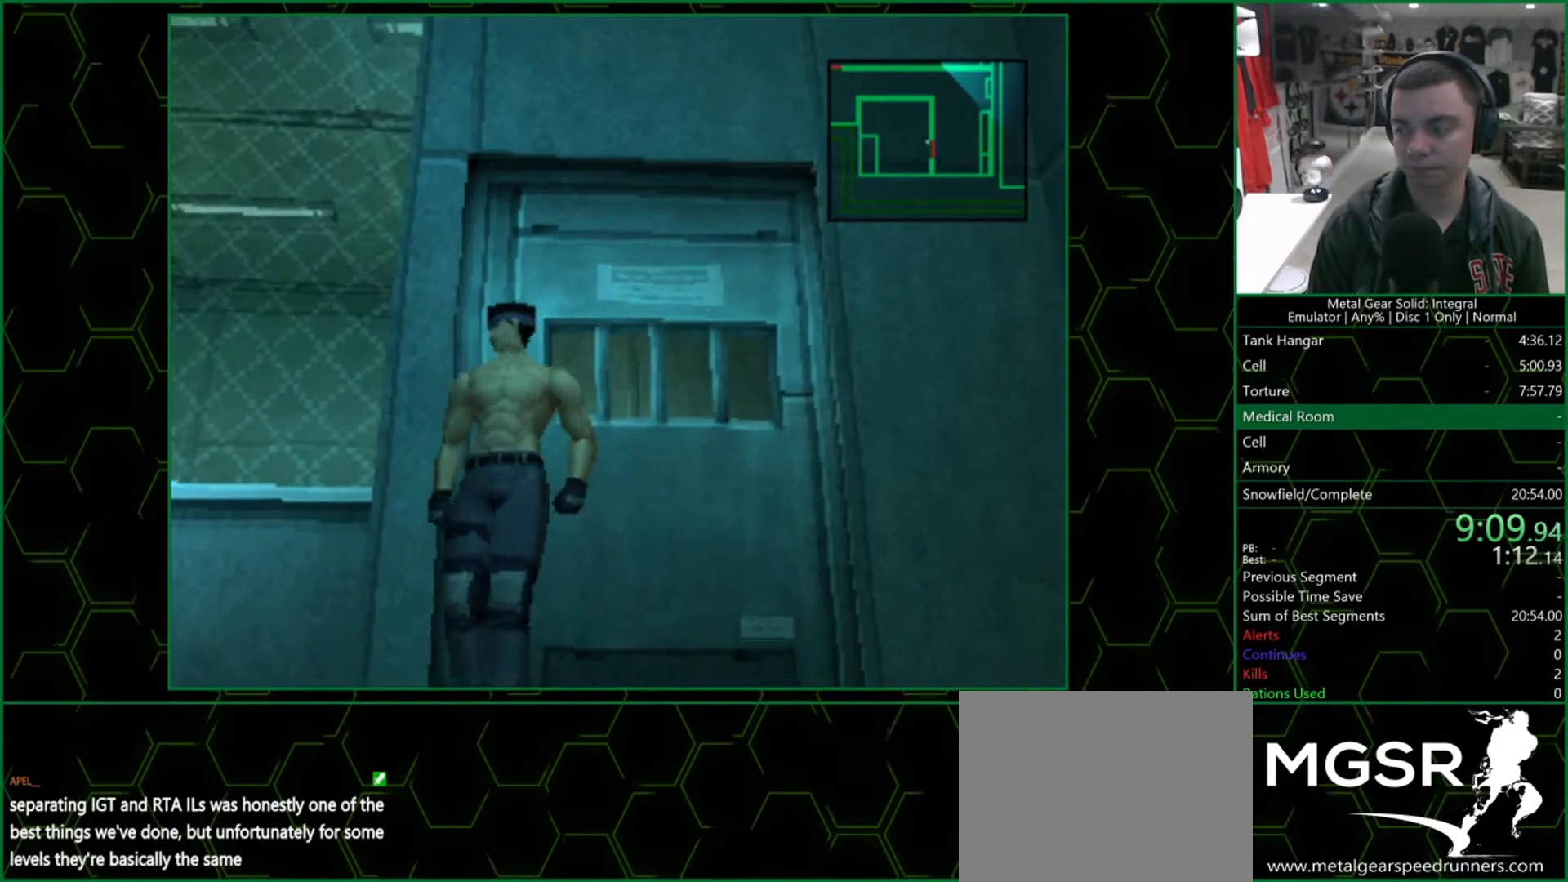
{"buttons": ["DPAD_UP", "DPAD_RIGHT"], "left_stick": "center", "right_stick": "center", "events": []}
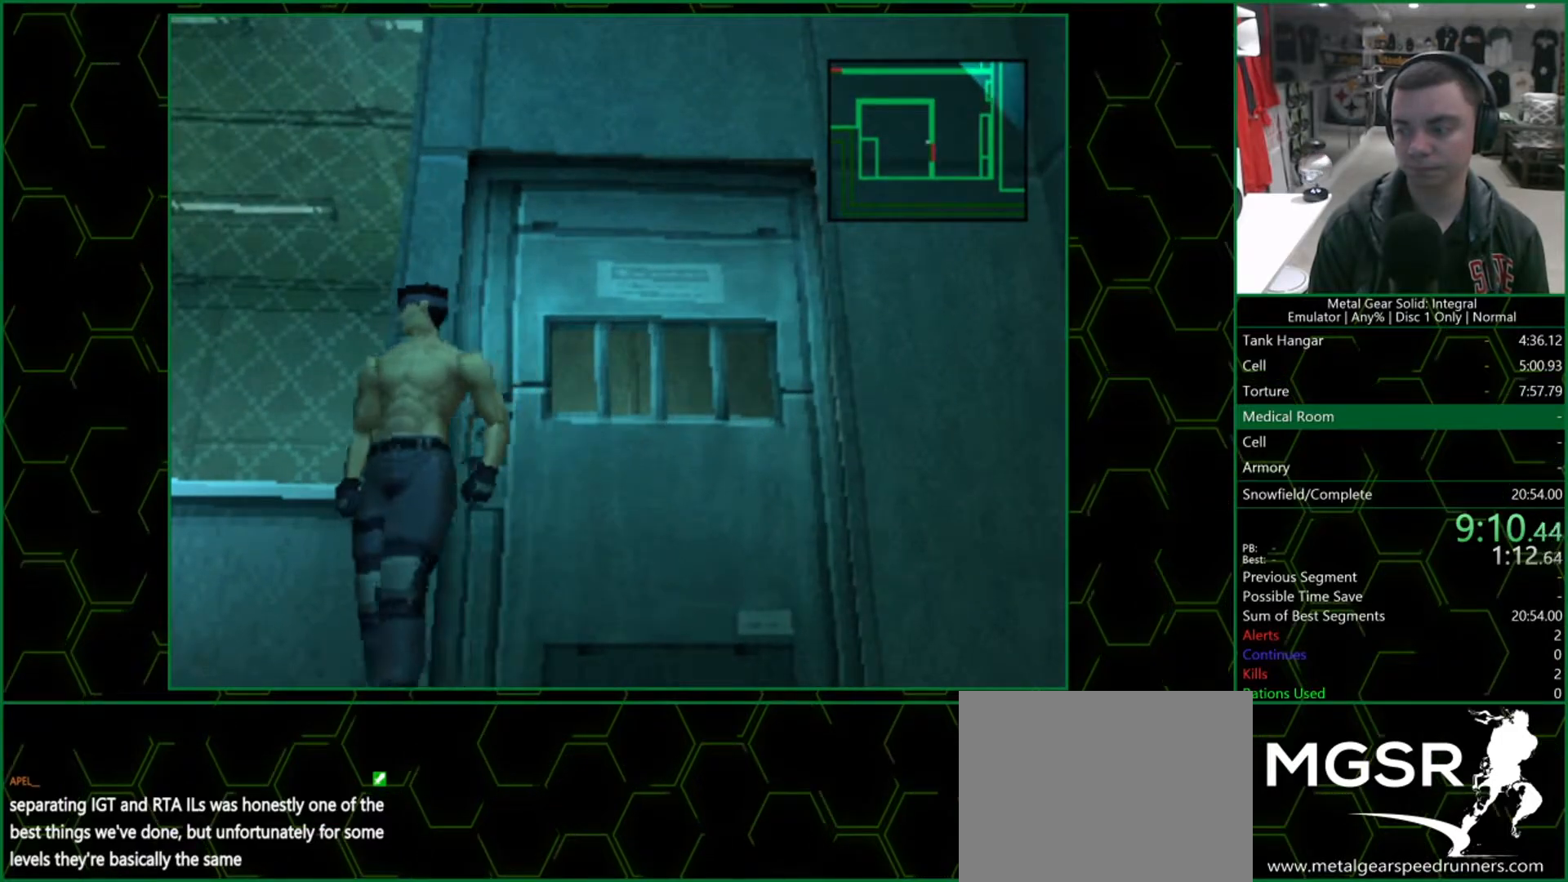
{"buttons": ["DPAD_RIGHT"], "left_stick": "center", "right_stick": "center", "events": [[200, "DPAD_UP", "up"]]}
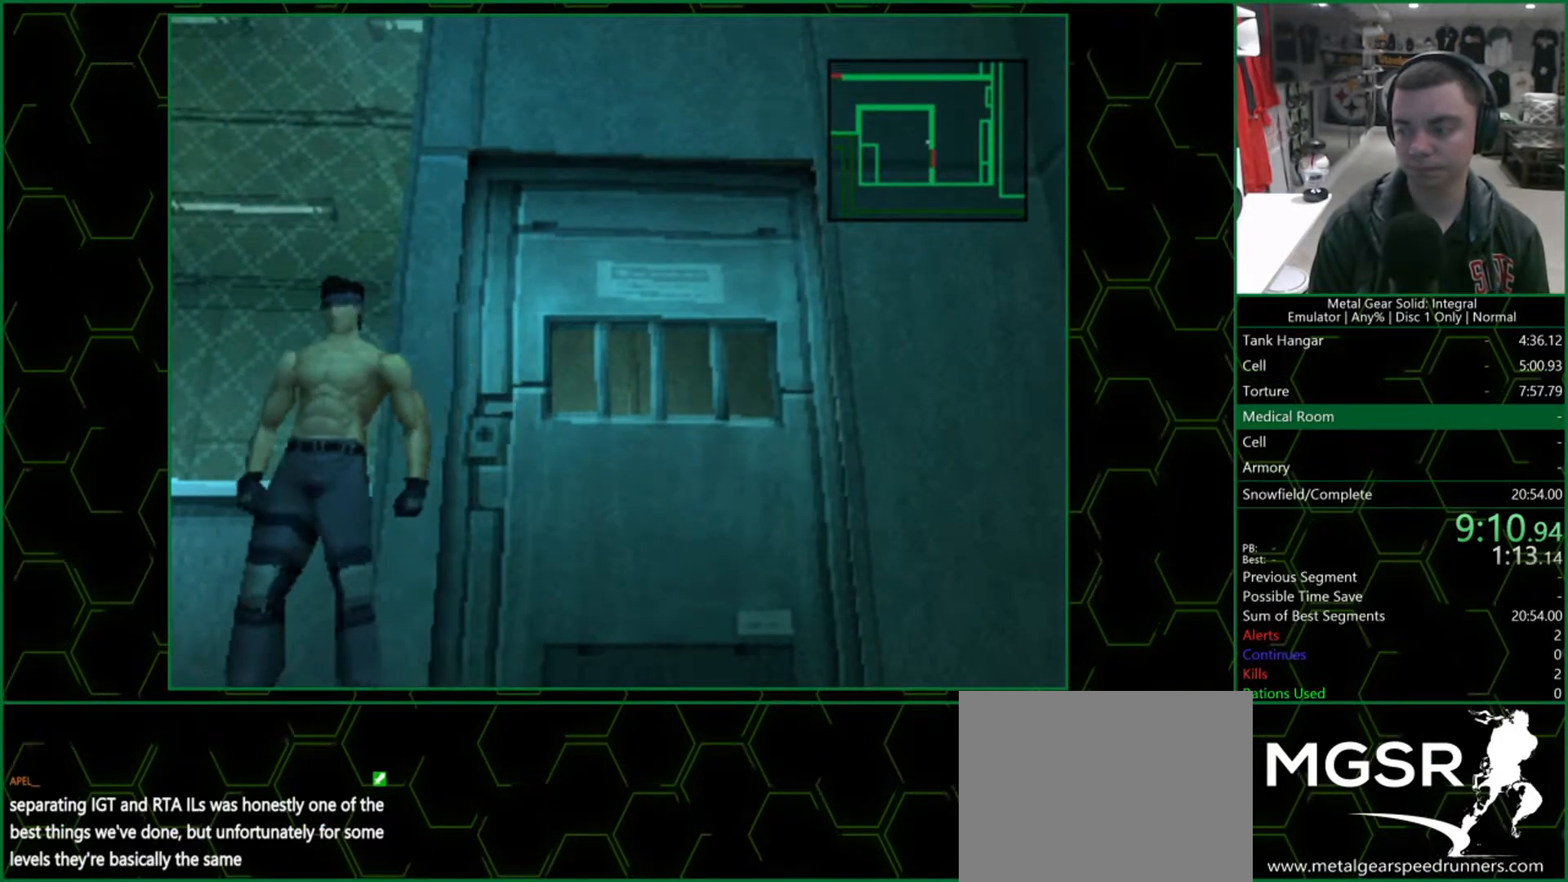
{"buttons": ["DPAD_DOWN", "DPAD_RIGHT"], "left_stick": "center", "right_stick": "center", "events": [[217, "DPAD_DOWN", "down"]]}
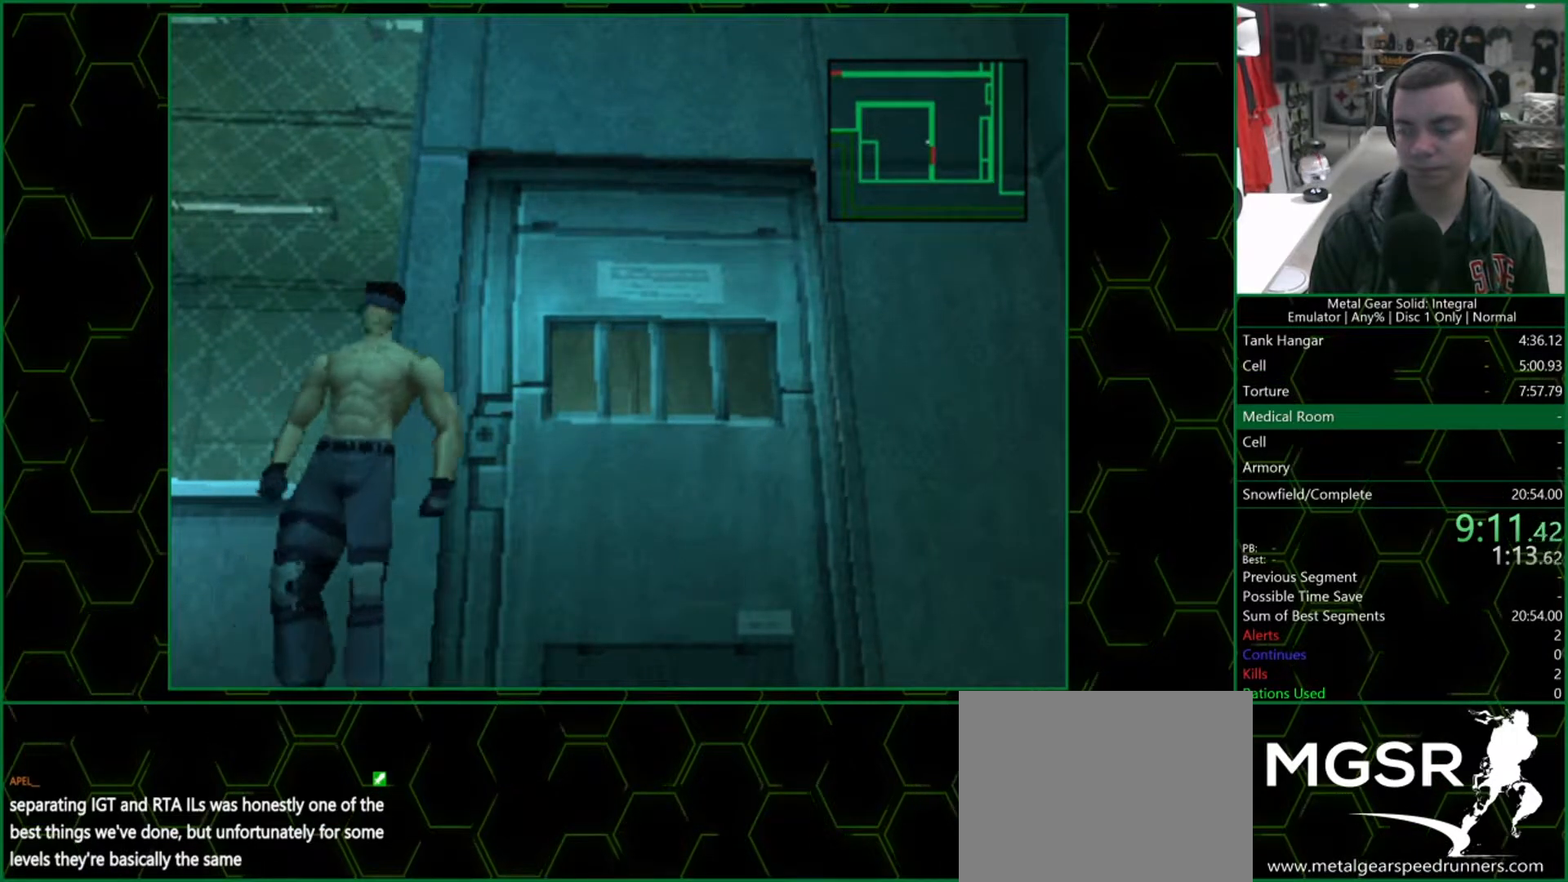
{"buttons": ["DPAD_DOWN", "DPAD_RIGHT"], "left_stick": "center", "right_stick": "center", "events": []}
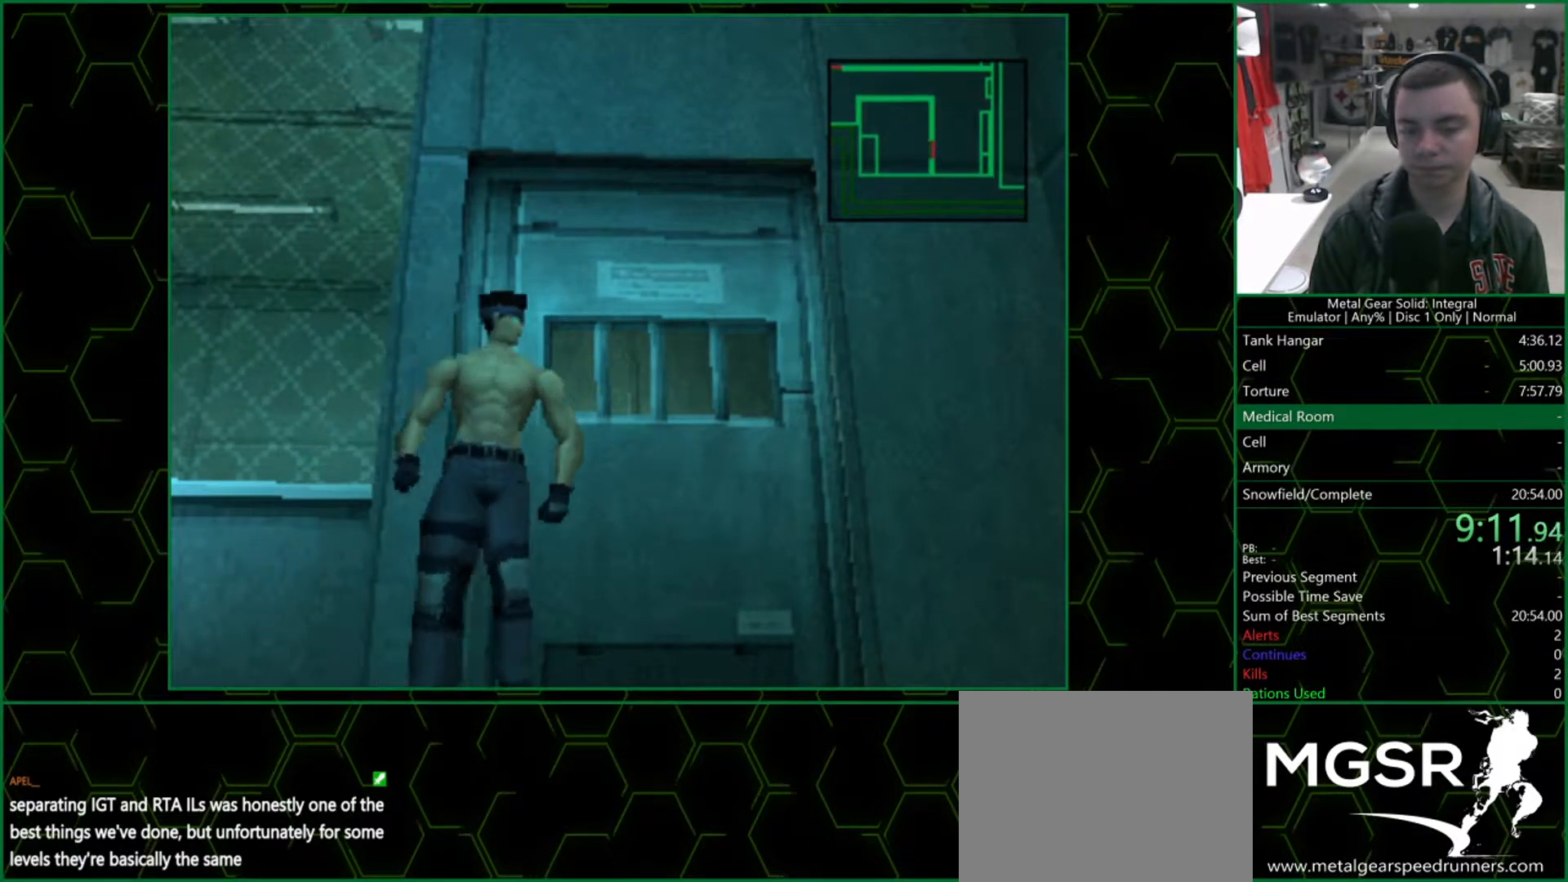
{"buttons": ["DPAD_UP", "DPAD_RIGHT"], "left_stick": "center", "right_stick": "center", "events": [[400, "DPAD_DOWN", "up"], [433, "DPAD_UP", "down"]]}
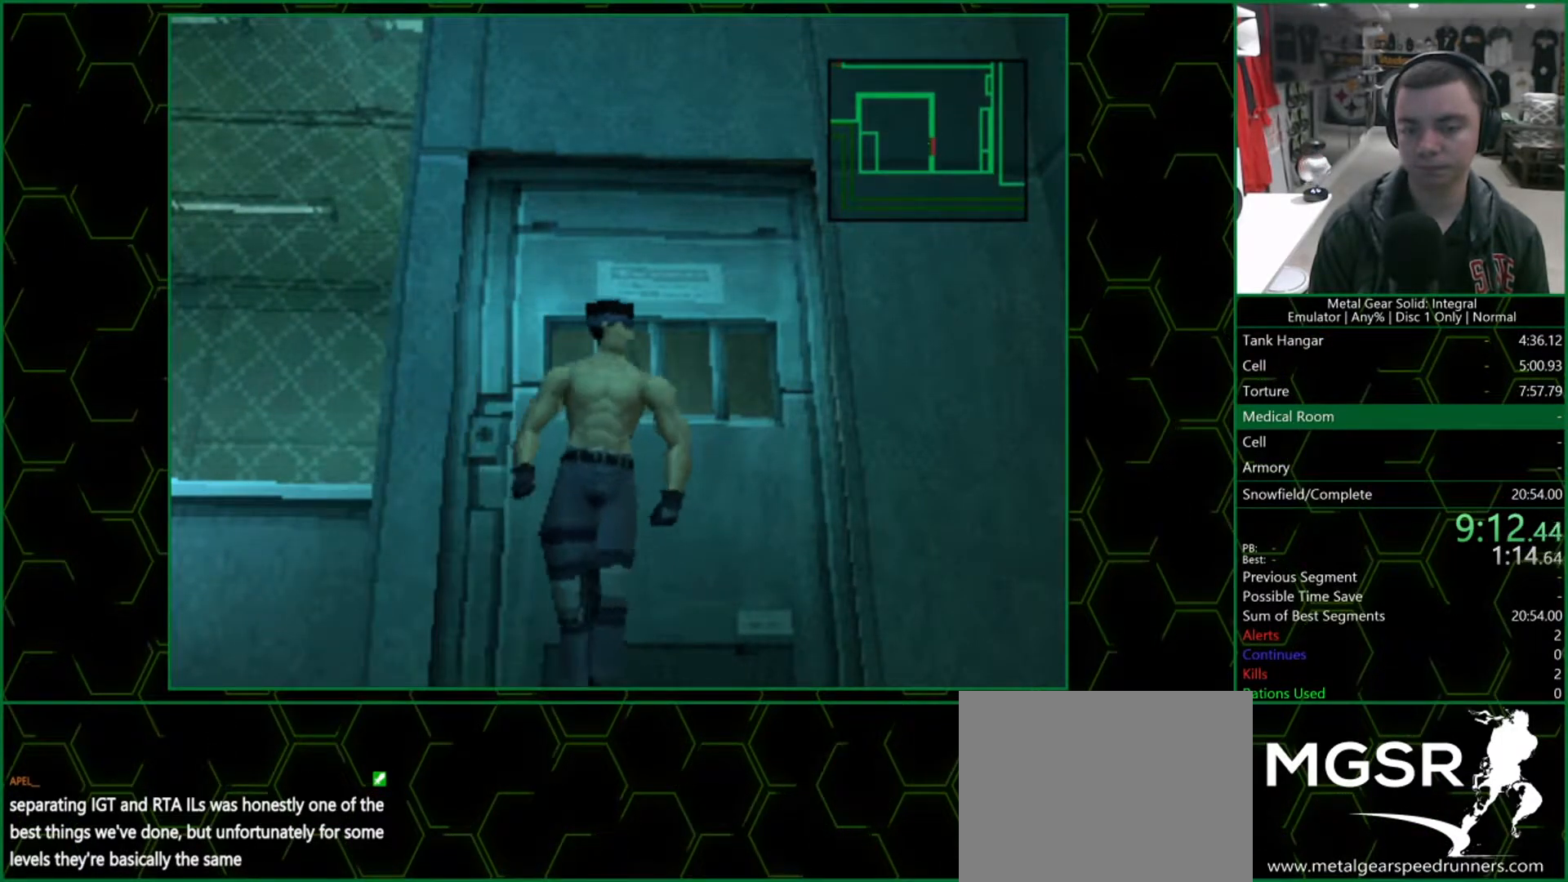
{"buttons": [], "left_stick": "center", "right_stick": "center", "events": [[433, "DPAD_RIGHT", "up"], [433, "DPAD_UP", "up"]]}